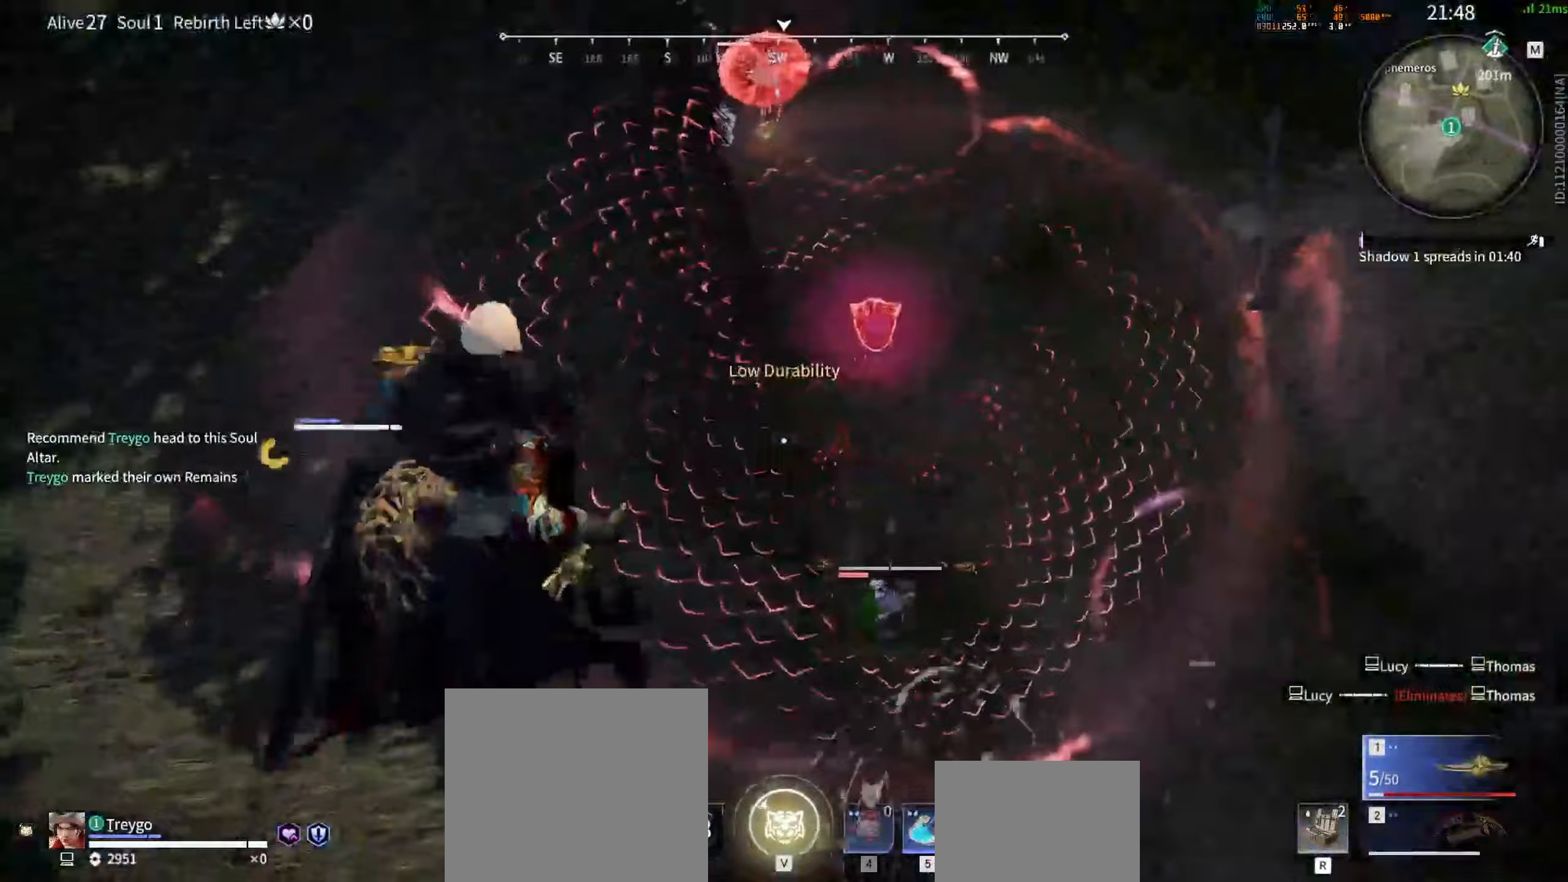
Gameplay with keyboard and mouse; each line is a JSON object with the keys and mouse buttons held at the frame after it. "events" lists presses ("down") and releases ("up") of "a", "c", "d", "e", "f", "q", "r", "s", "shift", "space", "tab", "w", "mouse_left", "mouse_wheel" and "mouse_right" between this image and that frame as [ms after this image, input, new state], when the widget could be followed in between. "mouse_left", "mouse_wheel", "mouse_right" = the "left", "wheel", "right" buttons of the "mouse" list. No other keys are recorded. "wheel" means that the mouse wheel is clicked or scrolled. Mouse movement is not recorded.
{"keys": [], "mouse": ["left"], "events": []}
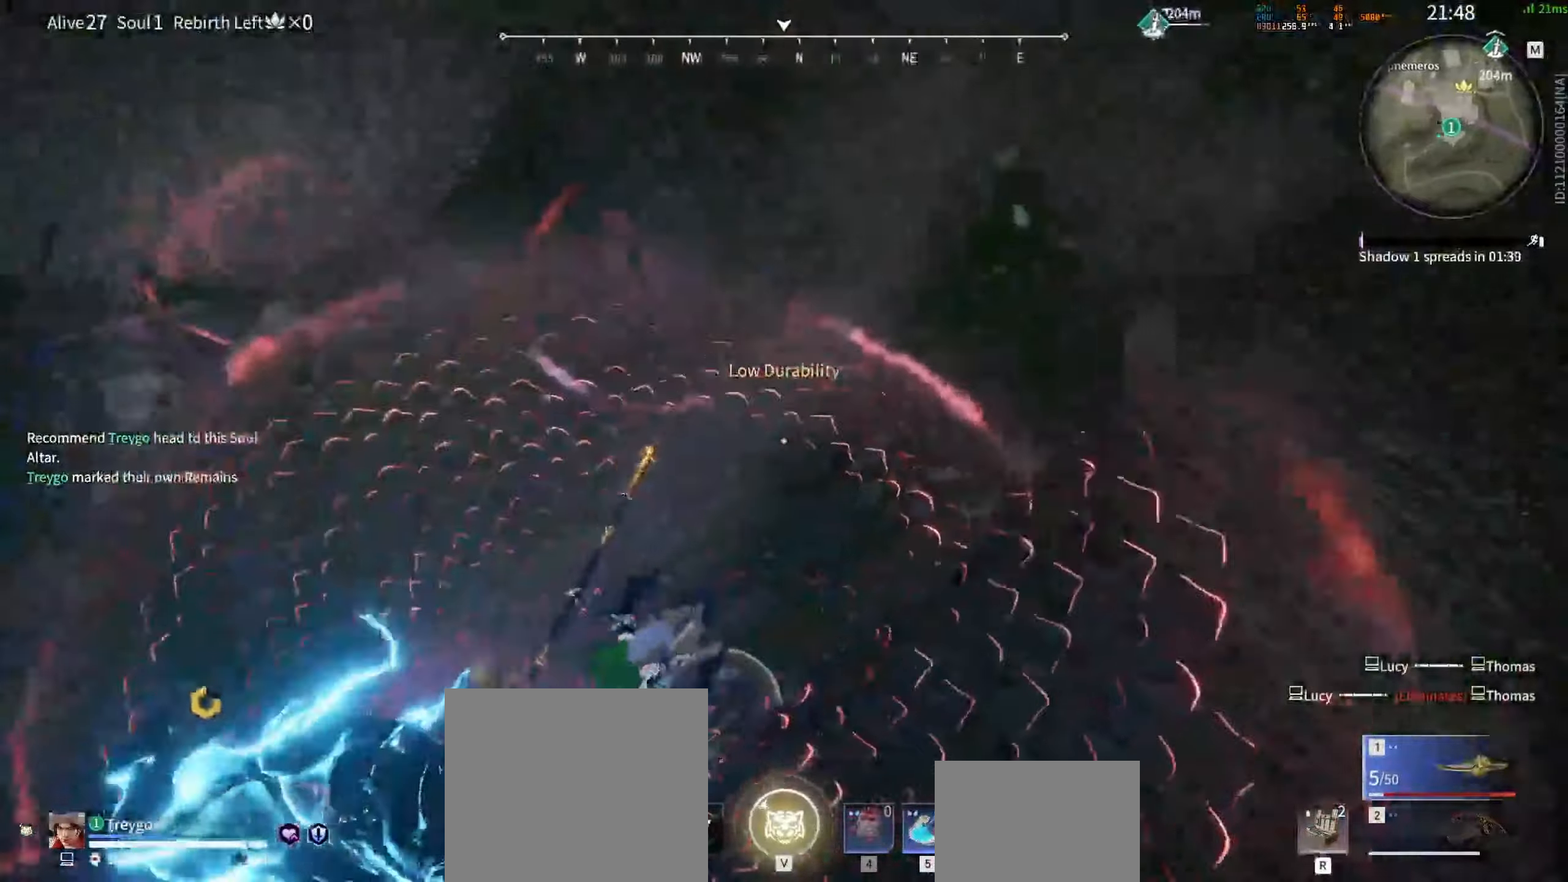
{"keys": [], "mouse": ["left"], "events": []}
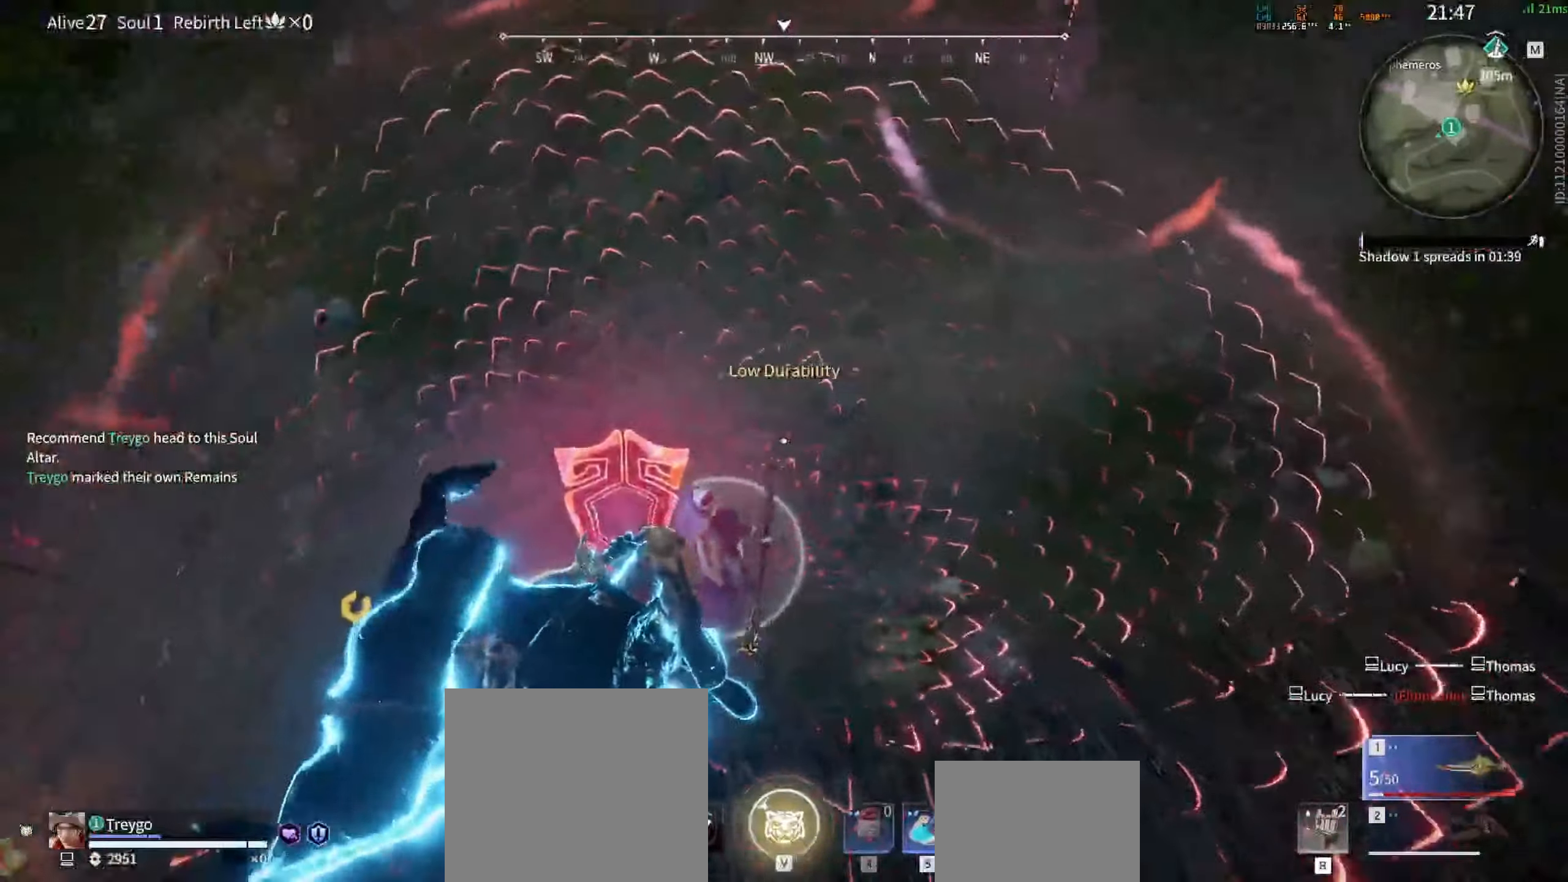
{"keys": [], "mouse": [], "events": [[317, "space", "down"], [450, "space", "up"], [467, "mouse_left", "up"]]}
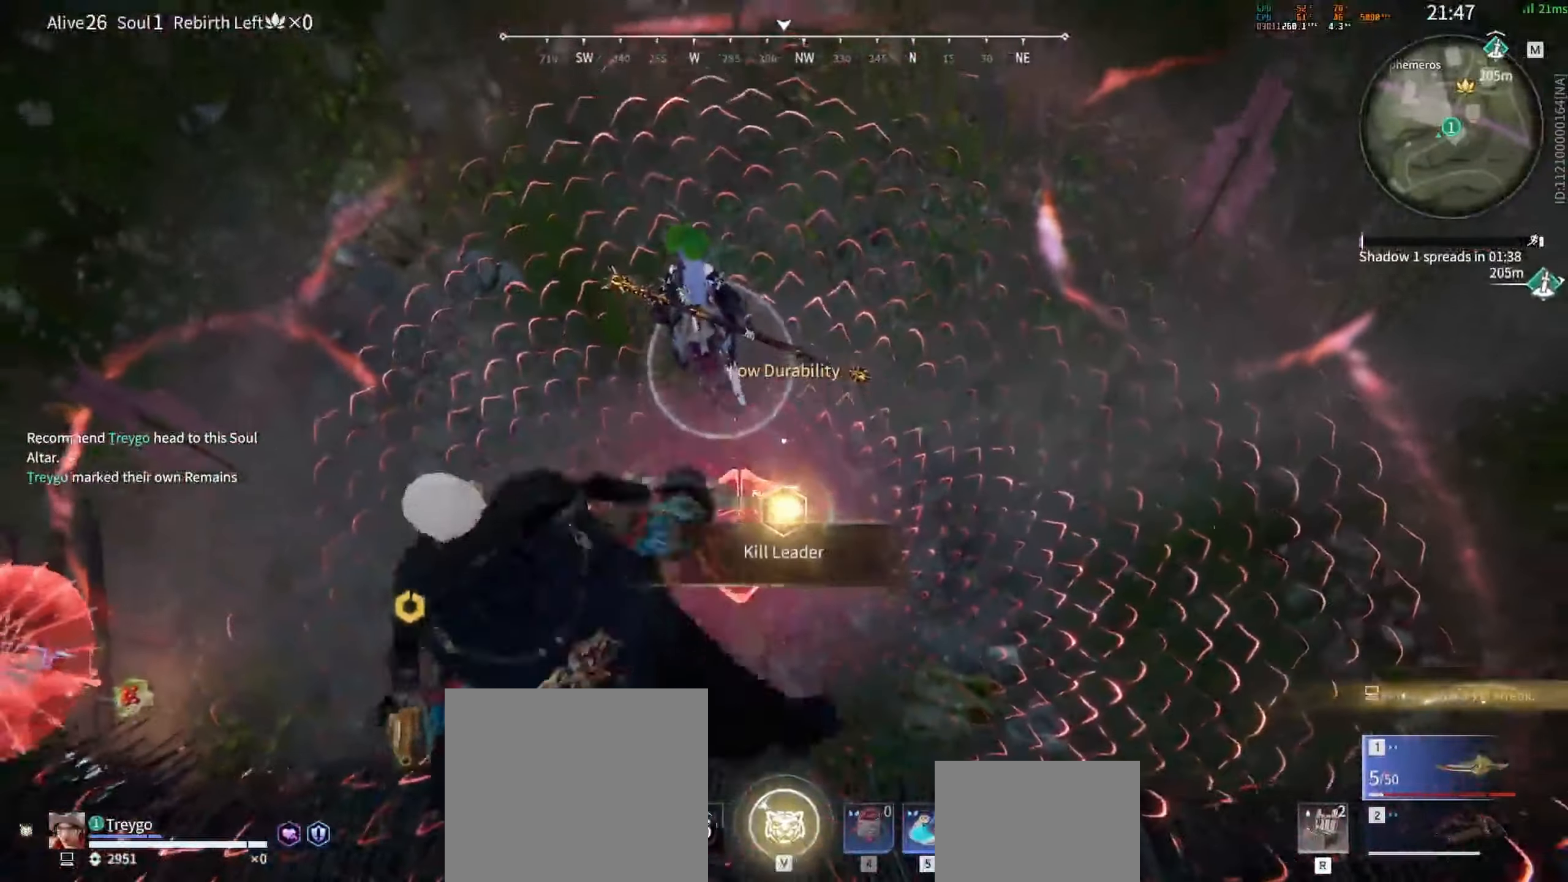
{"keys": ["s"], "mouse": [], "events": [[50, "w", "down"], [133, "mouse_wheel", "down"], [200, "mouse_left", "down"], [267, "w", "up"], [317, "mouse_wheel", "up"], [367, "mouse_left", "up"], [450, "s", "down"]]}
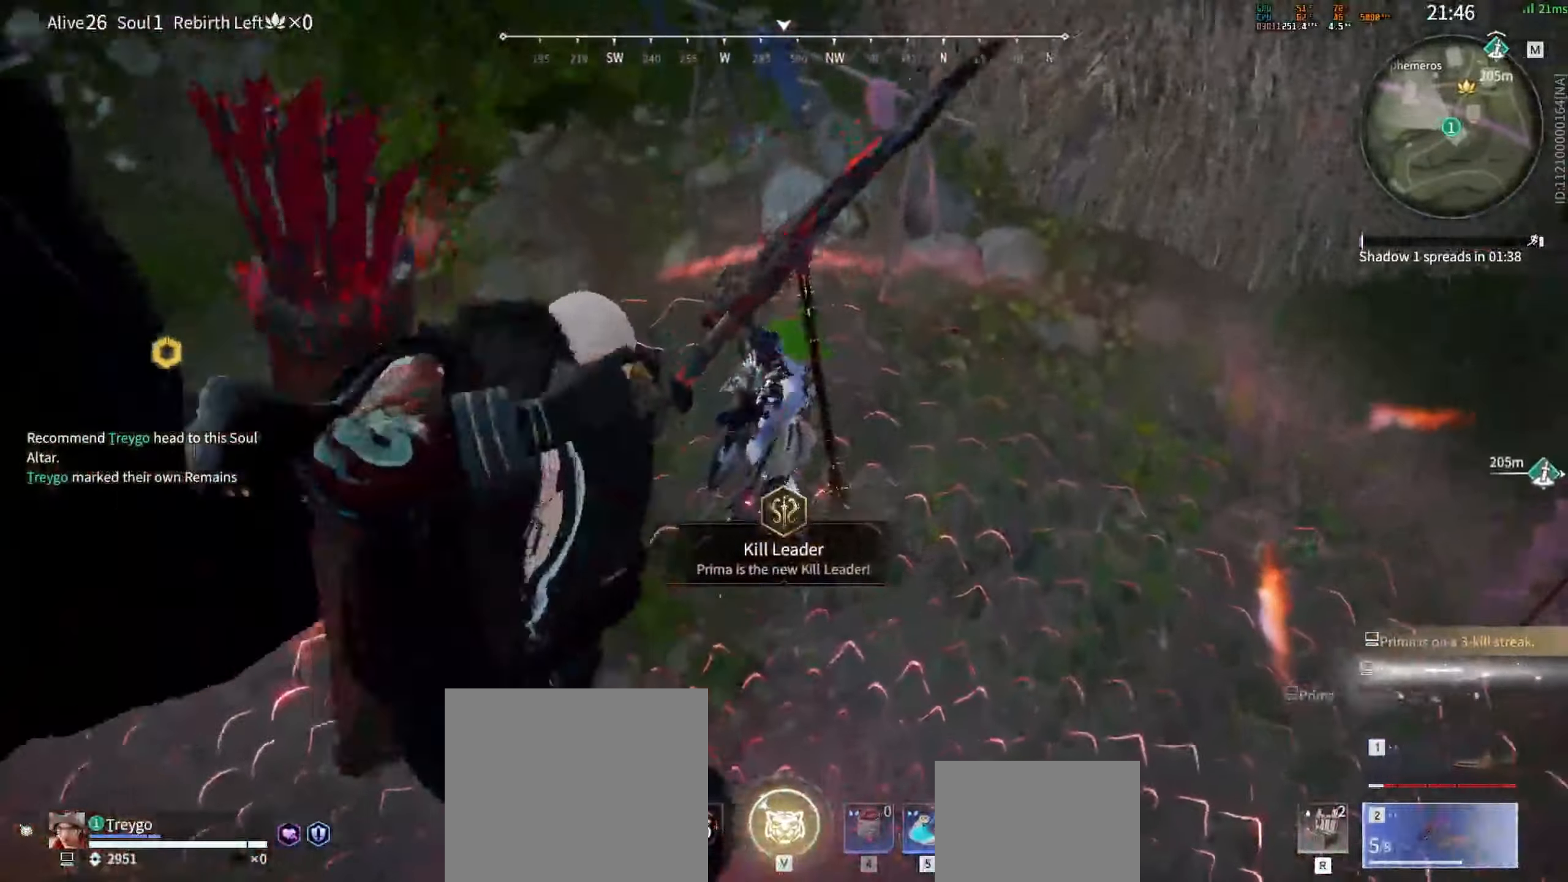
{"keys": [], "mouse": [], "events": [[50, "shift", "down"], [150, "mouse_wheel", "down"], [200, "s", "up"], [217, "mouse_right", "down"], [250, "shift", "up"], [333, "mouse_wheel", "up"], [417, "mouse_right", "up"]]}
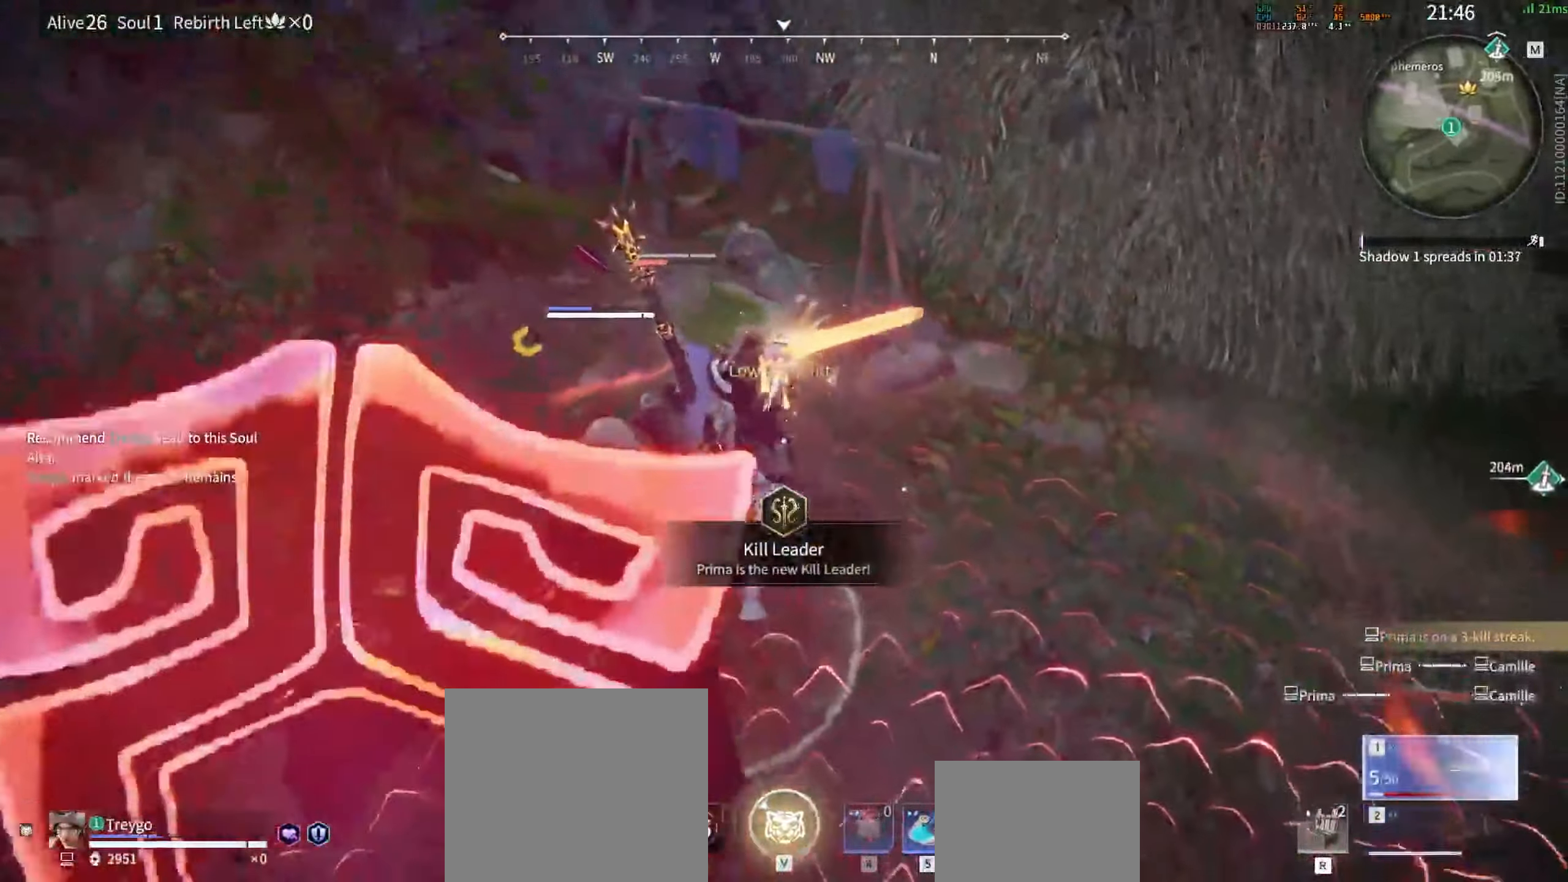
{"keys": [], "mouse": [], "events": [[283, "c", "down"], [283, "mouse_left", "down"], [400, "mouse_left", "up"], [450, "c", "up"]]}
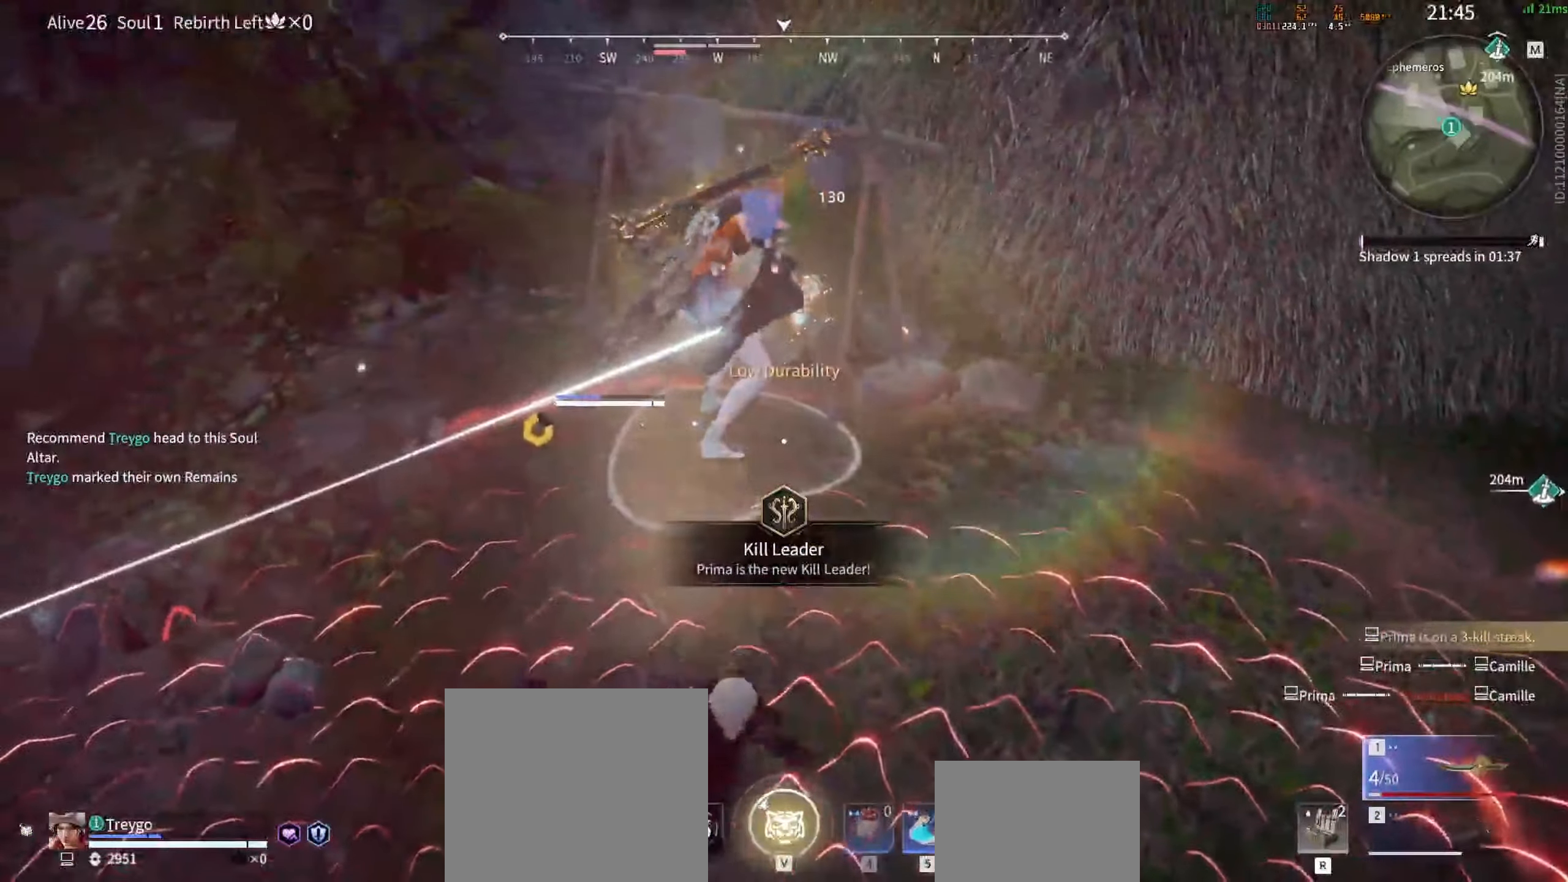
{"keys": [], "mouse": ["right"], "events": [[283, "mouse_right", "down"]]}
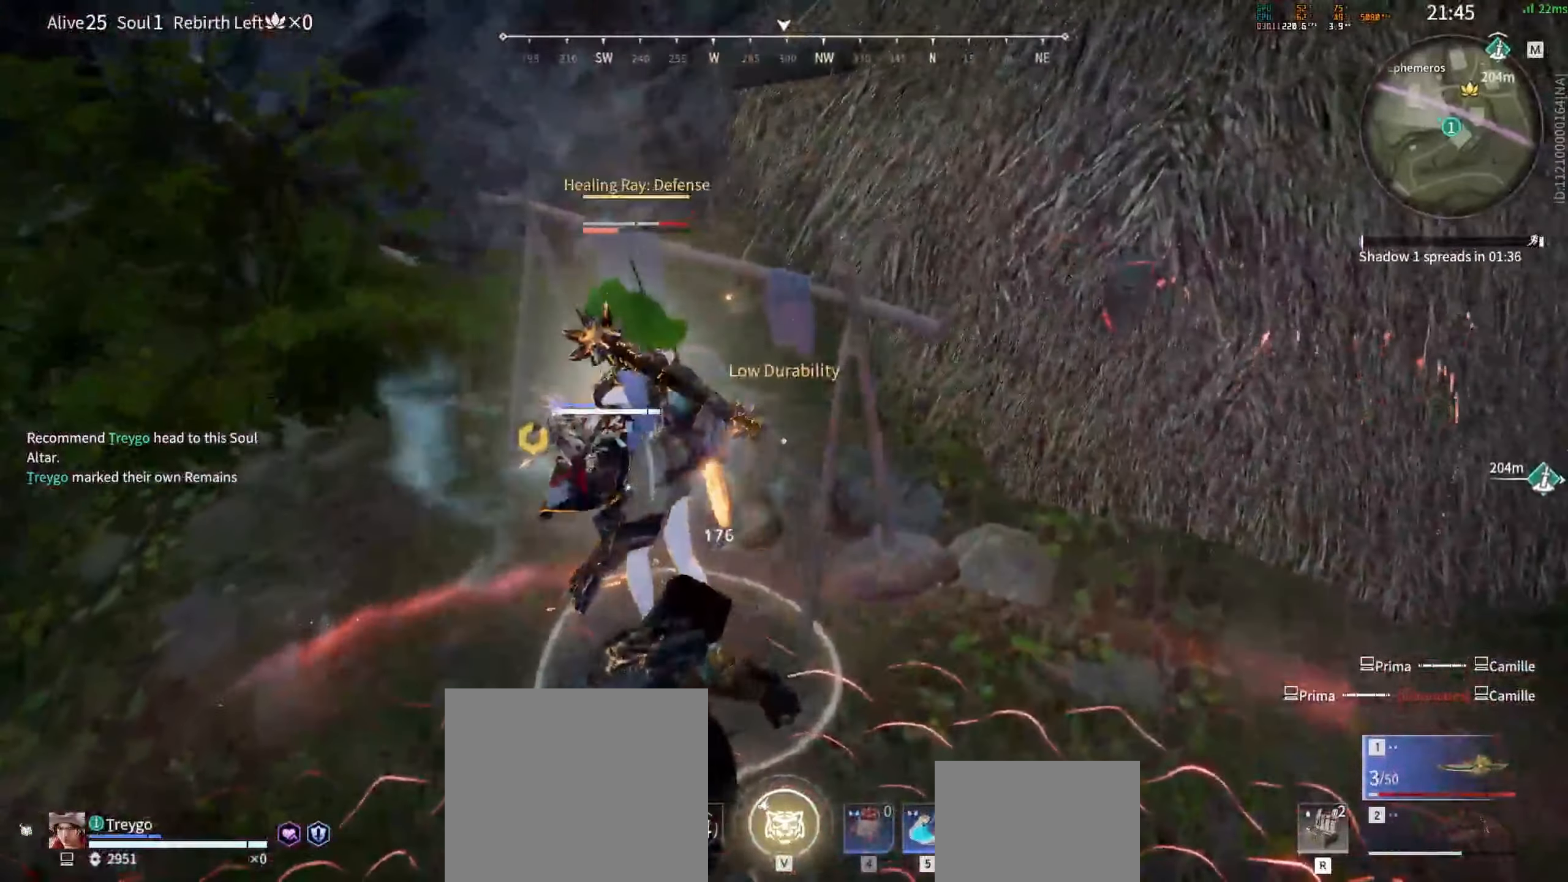
{"keys": ["c"], "mouse": ["left"], "events": [[100, "mouse_right", "up"], [483, "c", "down"], [500, "mouse_left", "down"]]}
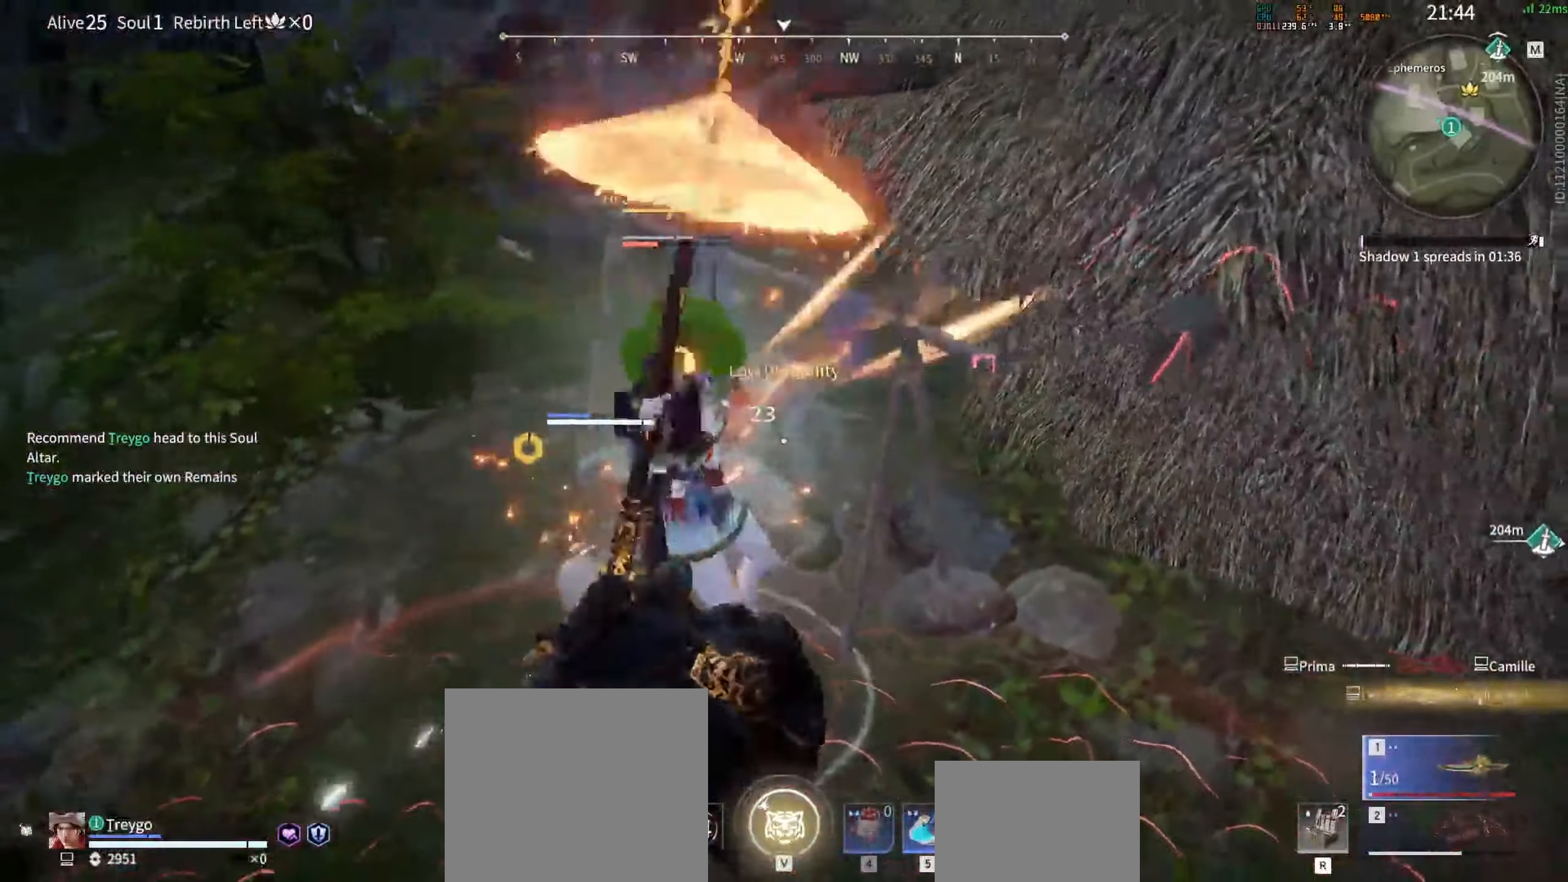
{"keys": ["c"], "mouse": ["left"], "events": []}
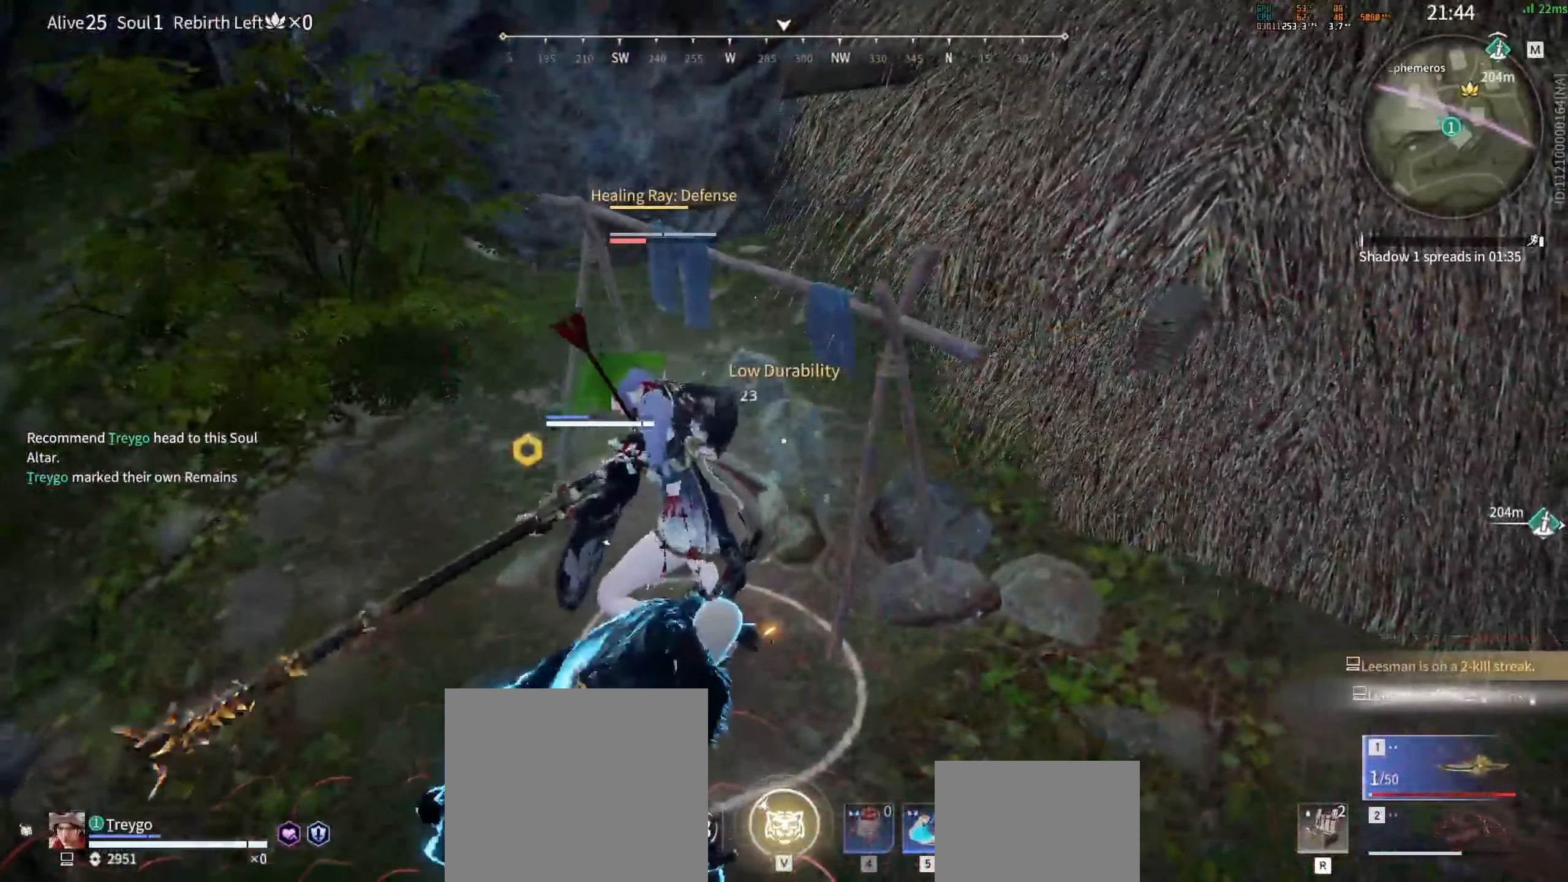
{"keys": ["c"], "mouse": ["left"], "events": []}
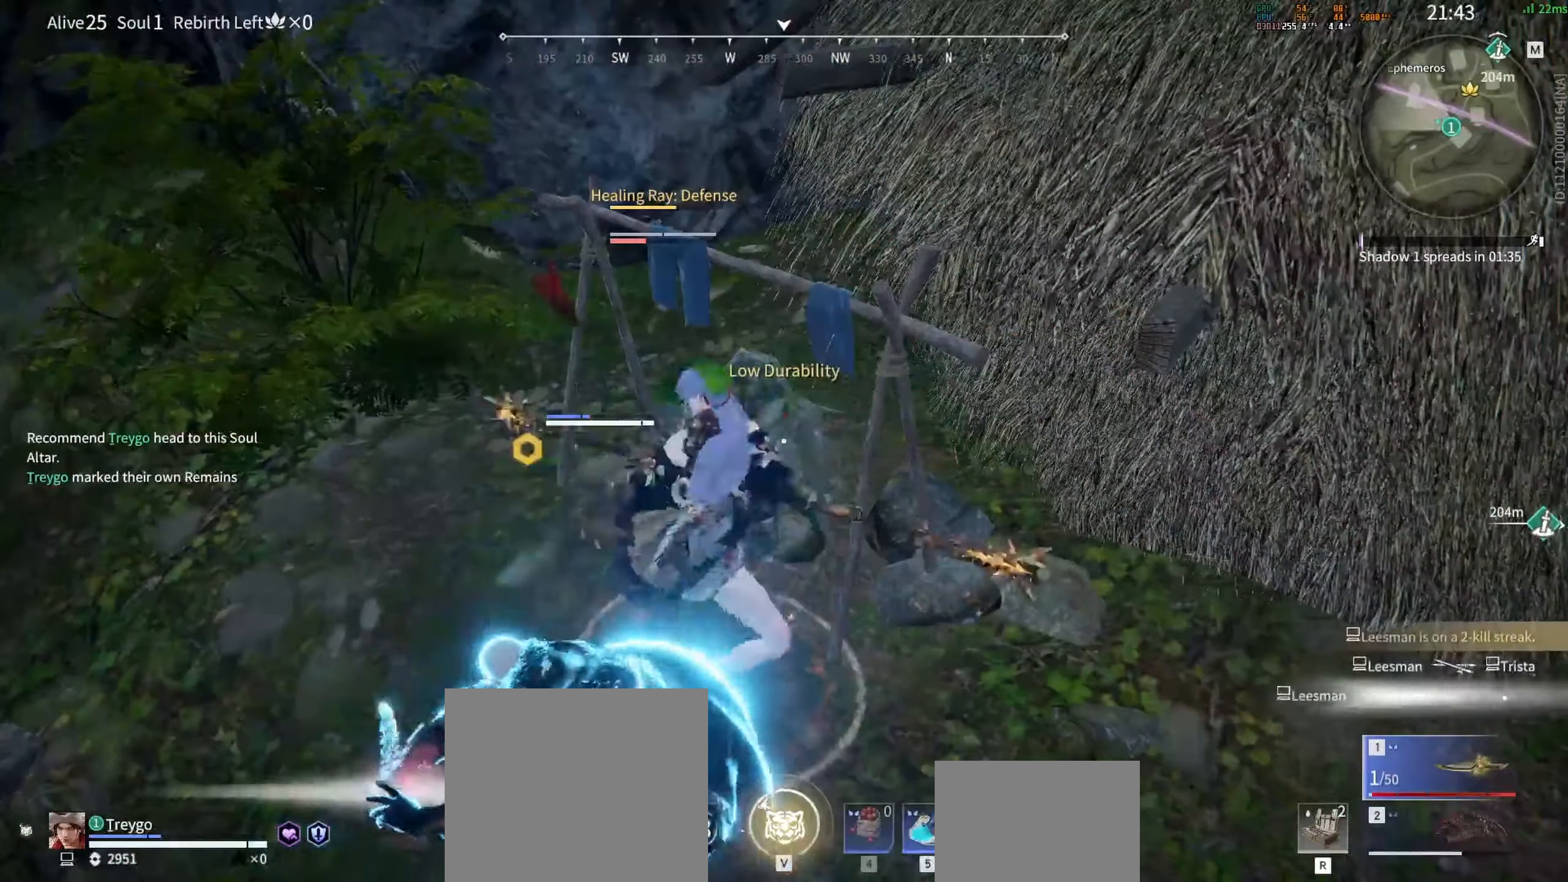
{"keys": [], "mouse": [], "events": [[300, "mouse_left", "up"], [317, "c", "up"]]}
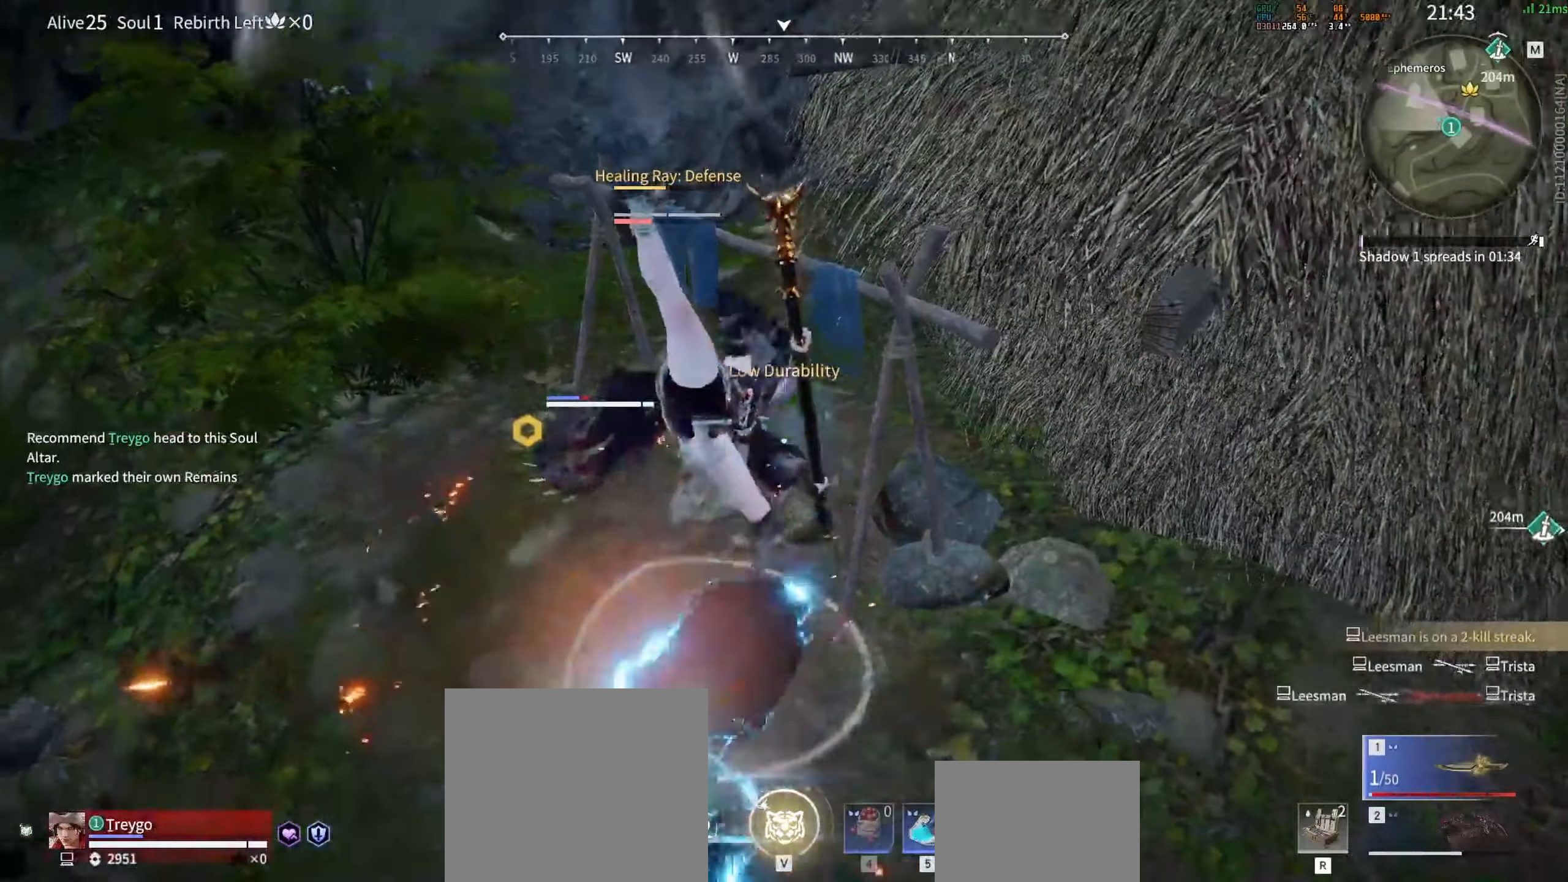
{"keys": ["a", "shift"], "mouse": [], "events": [[83, "a", "down"], [367, "shift", "down"]]}
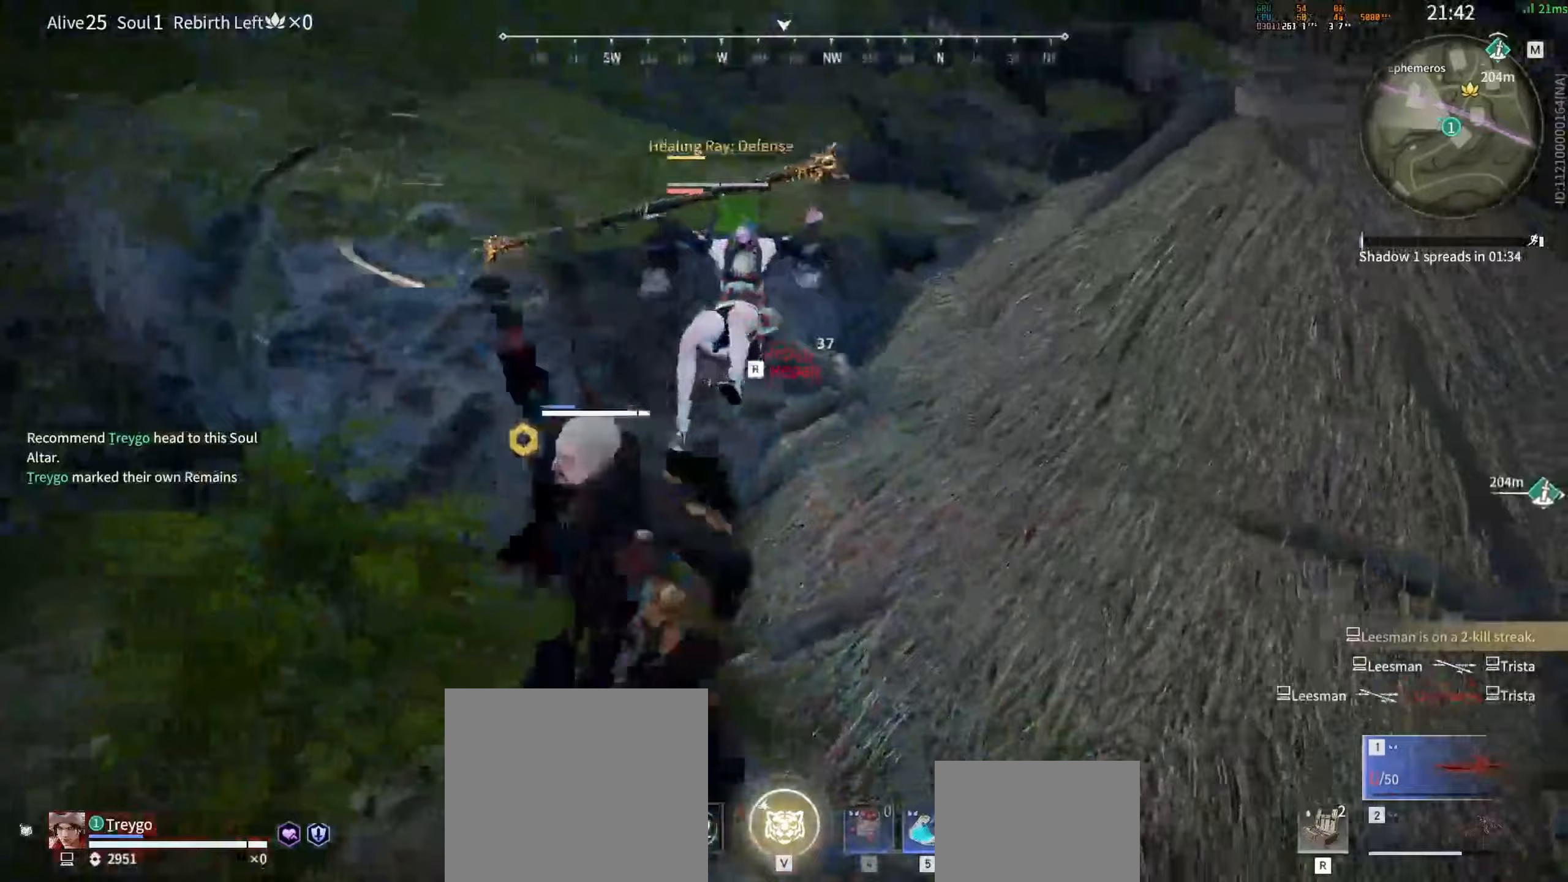
{"keys": [], "mouse": [], "events": [[117, "a", "up"], [150, "shift", "up"], [217, "mouse_left", "down"], [300, "mouse_left", "up"]]}
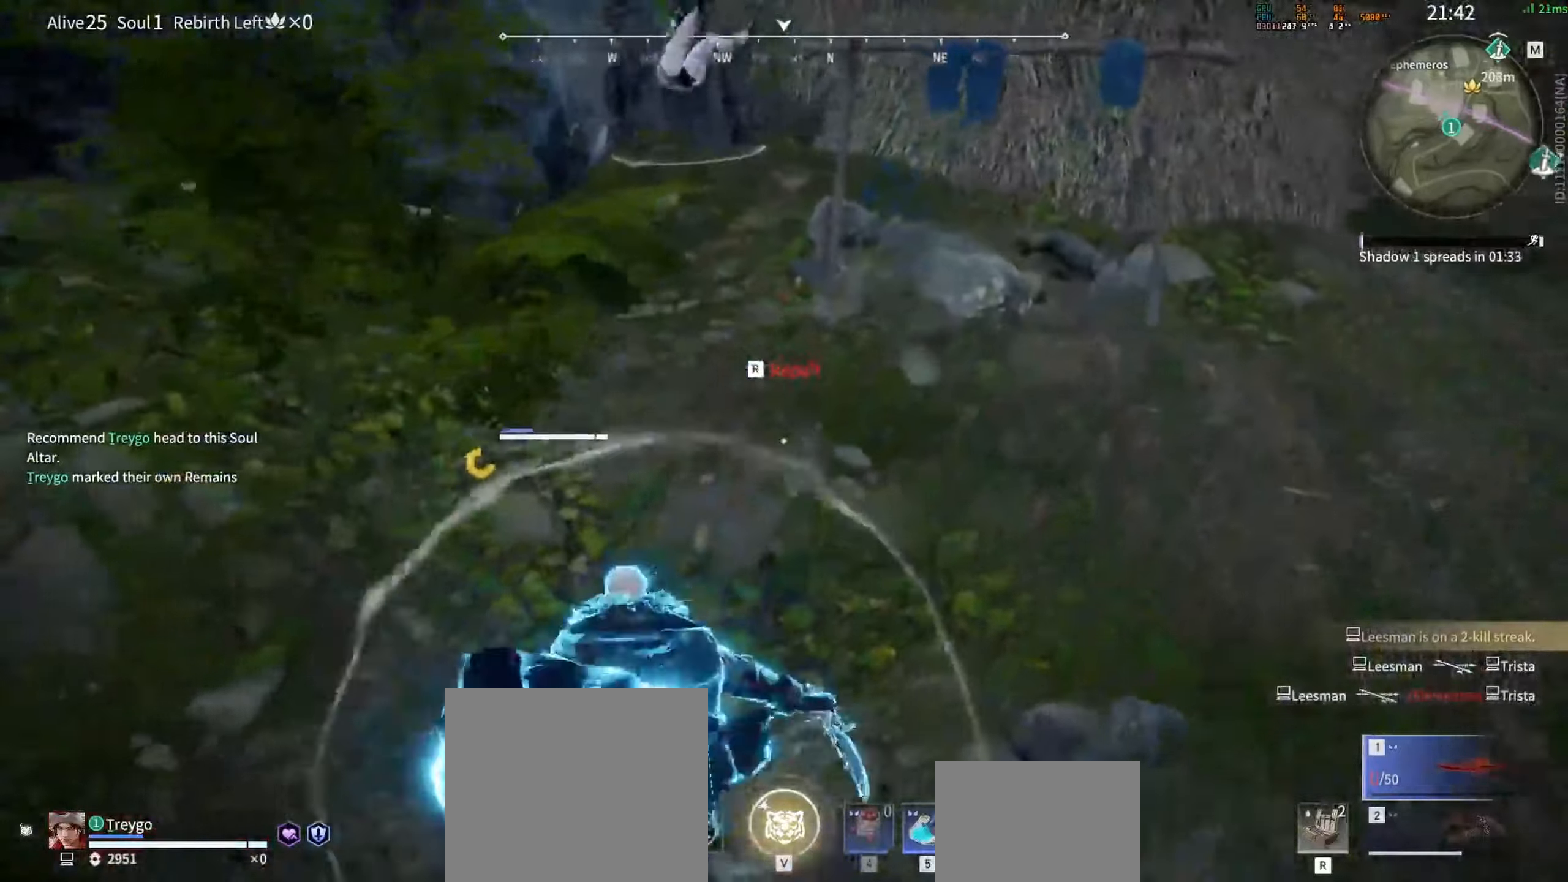
{"keys": [], "mouse": ["right"], "events": [[500, "mouse_right", "down"]]}
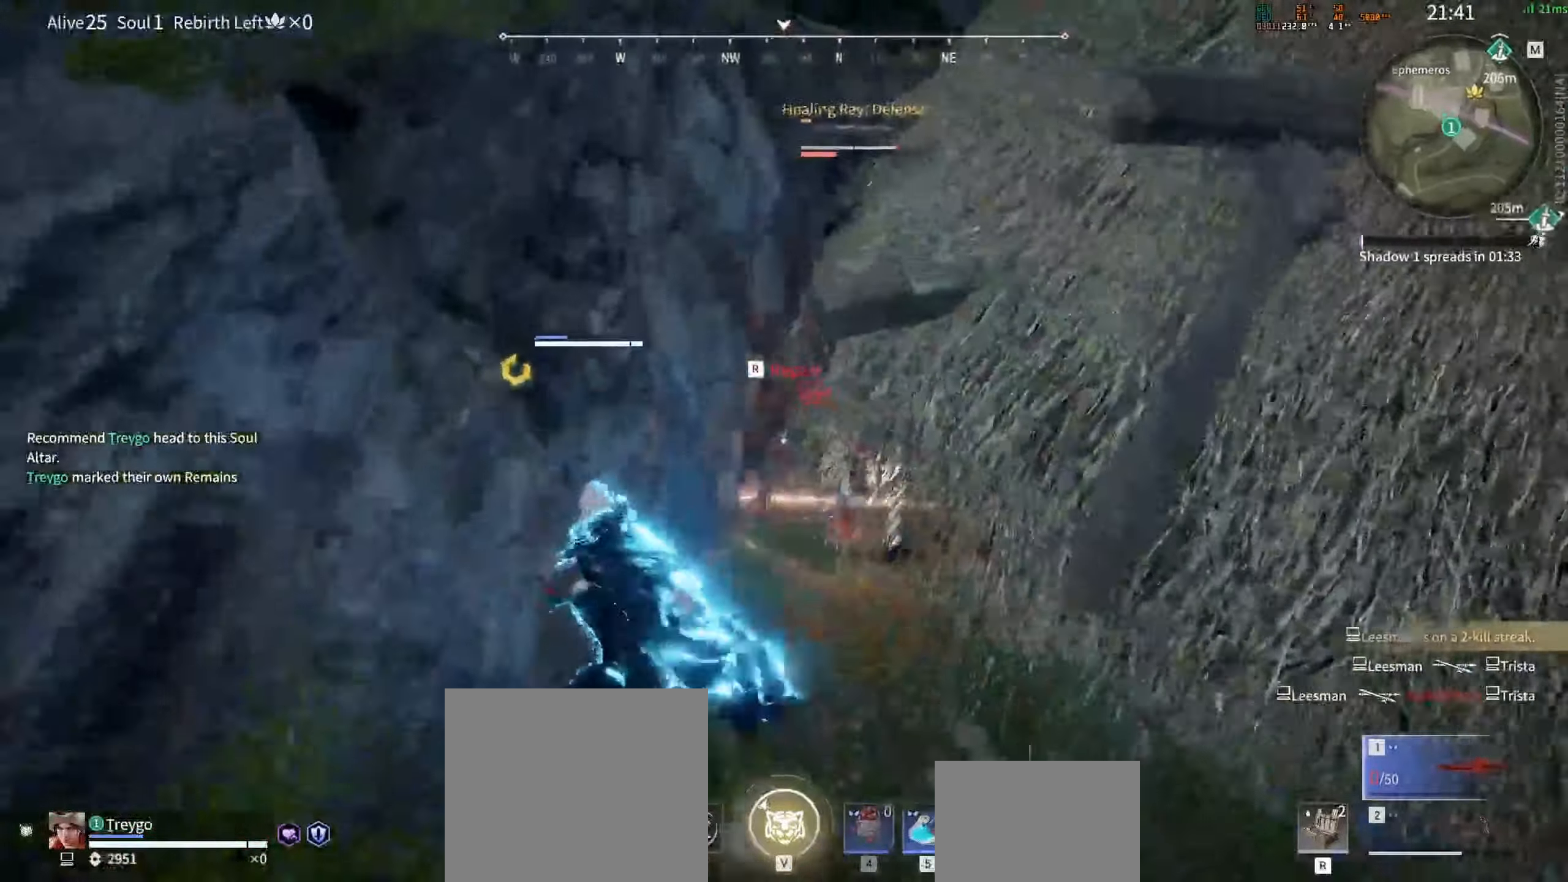
{"keys": [], "mouse": [], "events": [[200, "mouse_right", "up"]]}
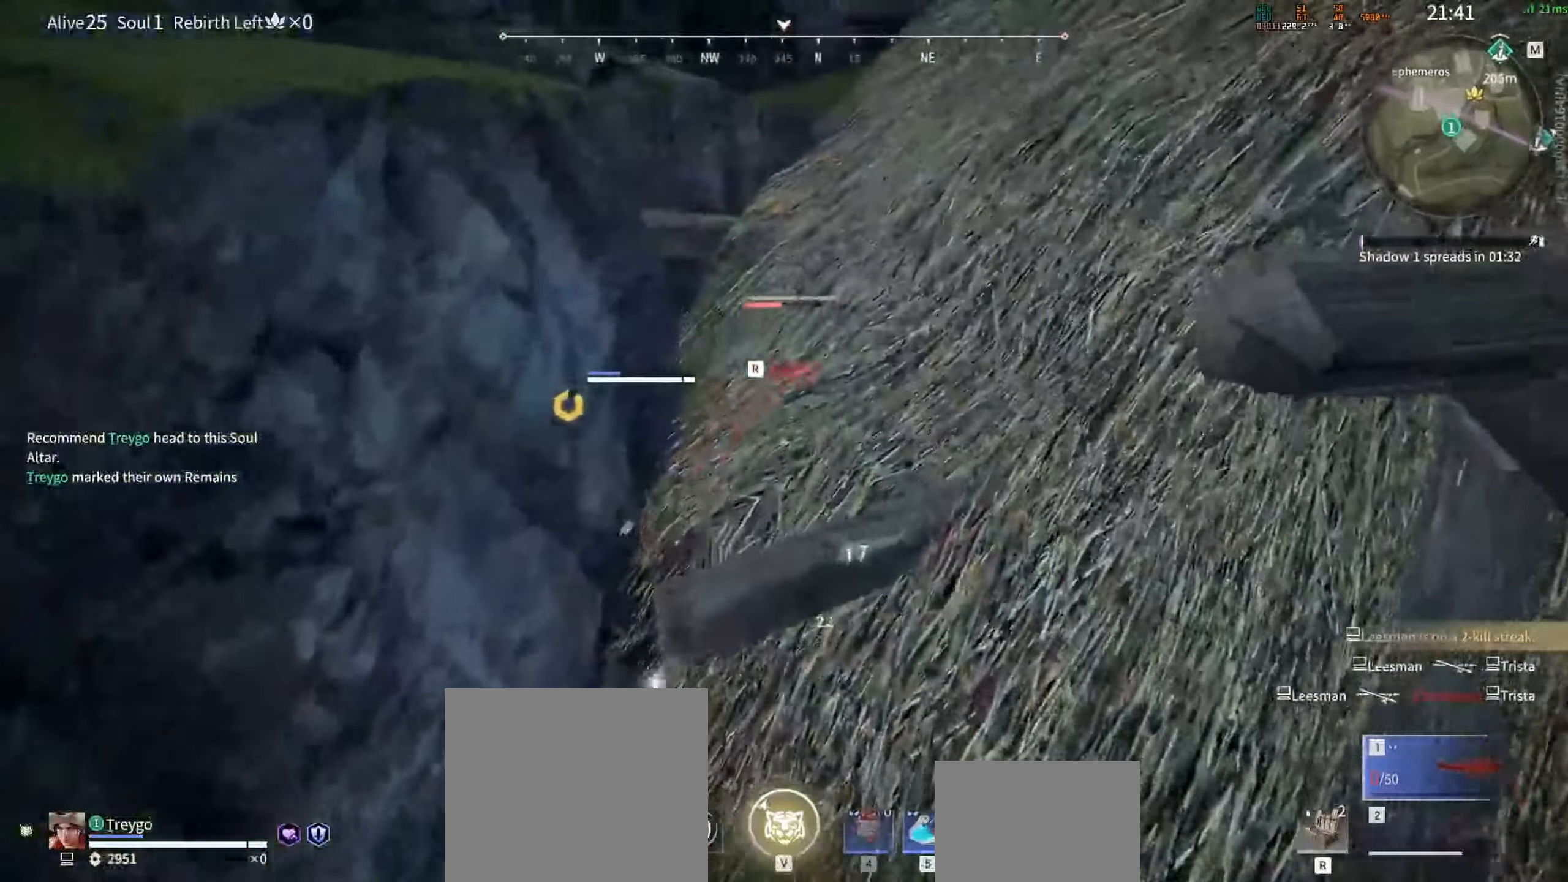
{"keys": [], "mouse": ["left"], "events": [[133, "space", "down"], [217, "a", "down"], [283, "space", "up"], [333, "mouse_left", "down"], [350, "a", "up"]]}
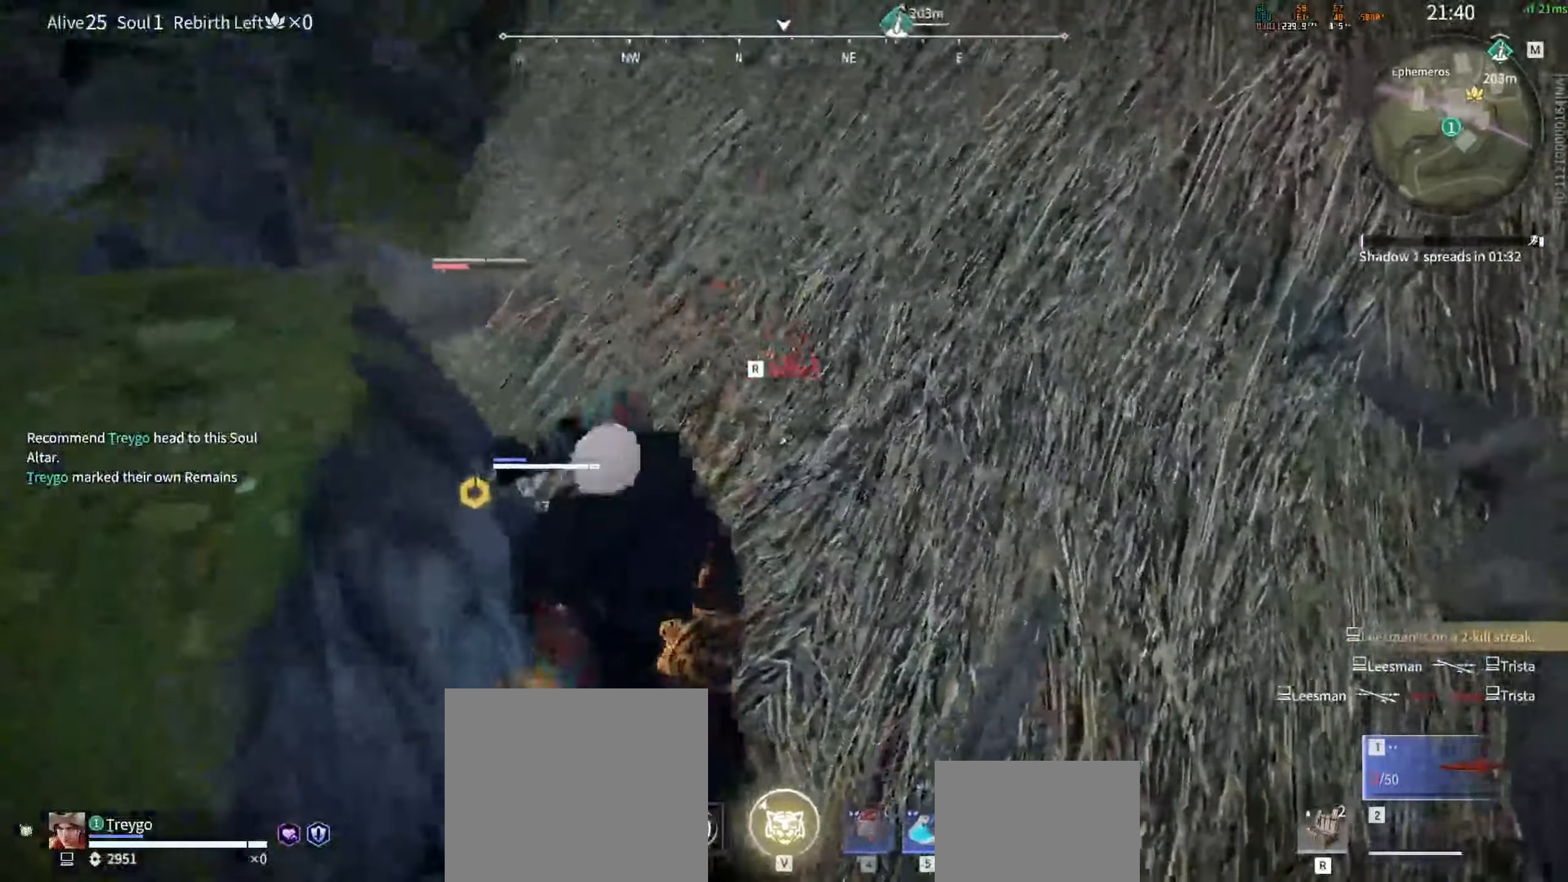
{"keys": [], "mouse": [], "events": [[150, "mouse_left", "up"]]}
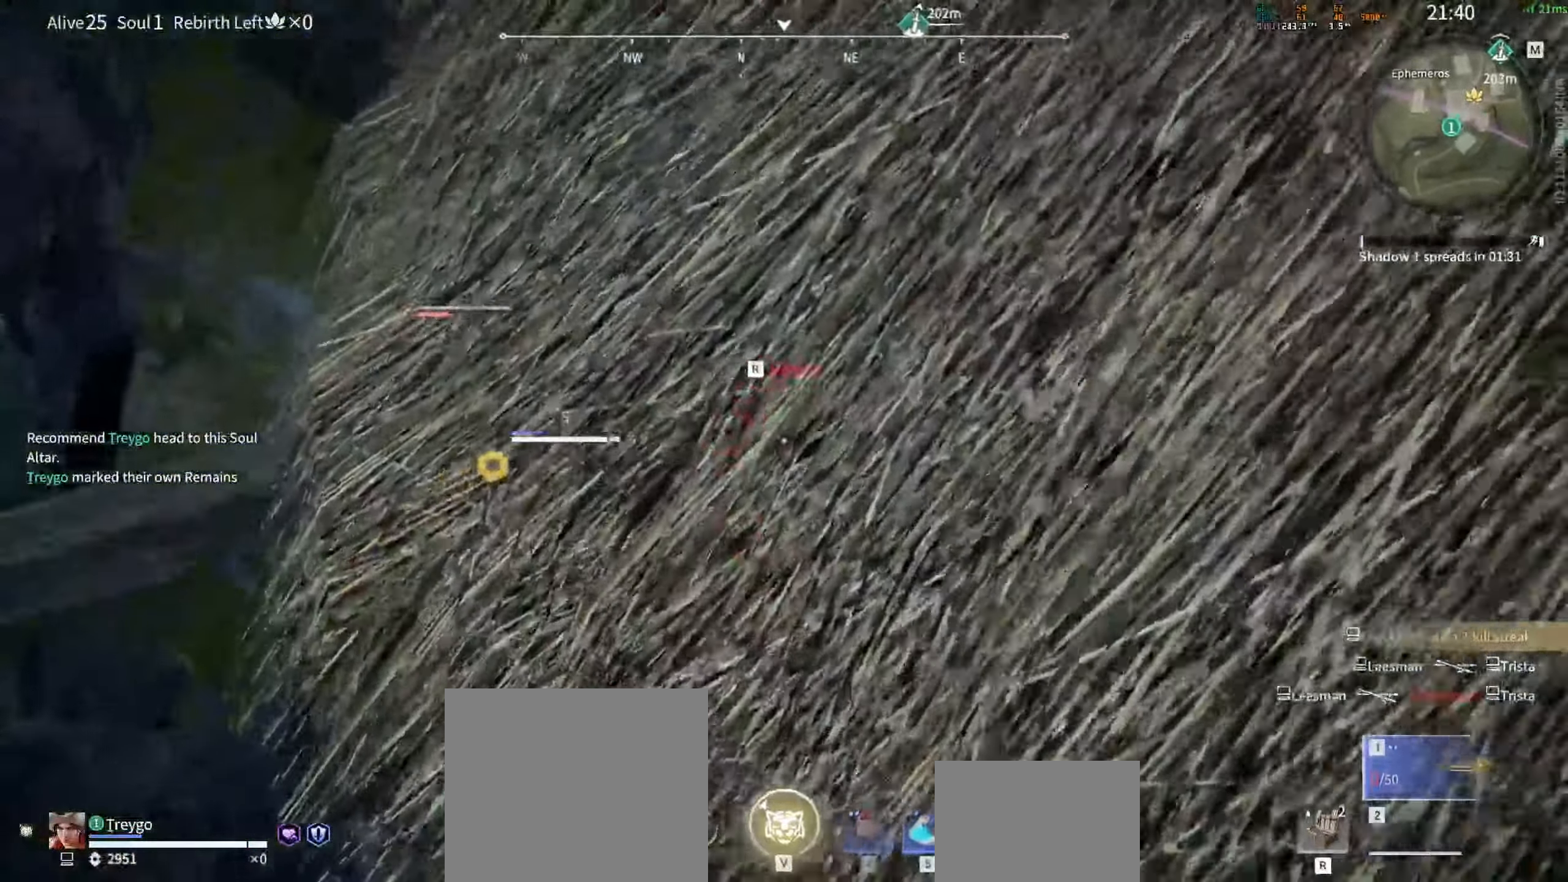
{"keys": [], "mouse": [], "events": [[183, "mouse_left", "down"], [383, "mouse_left", "up"]]}
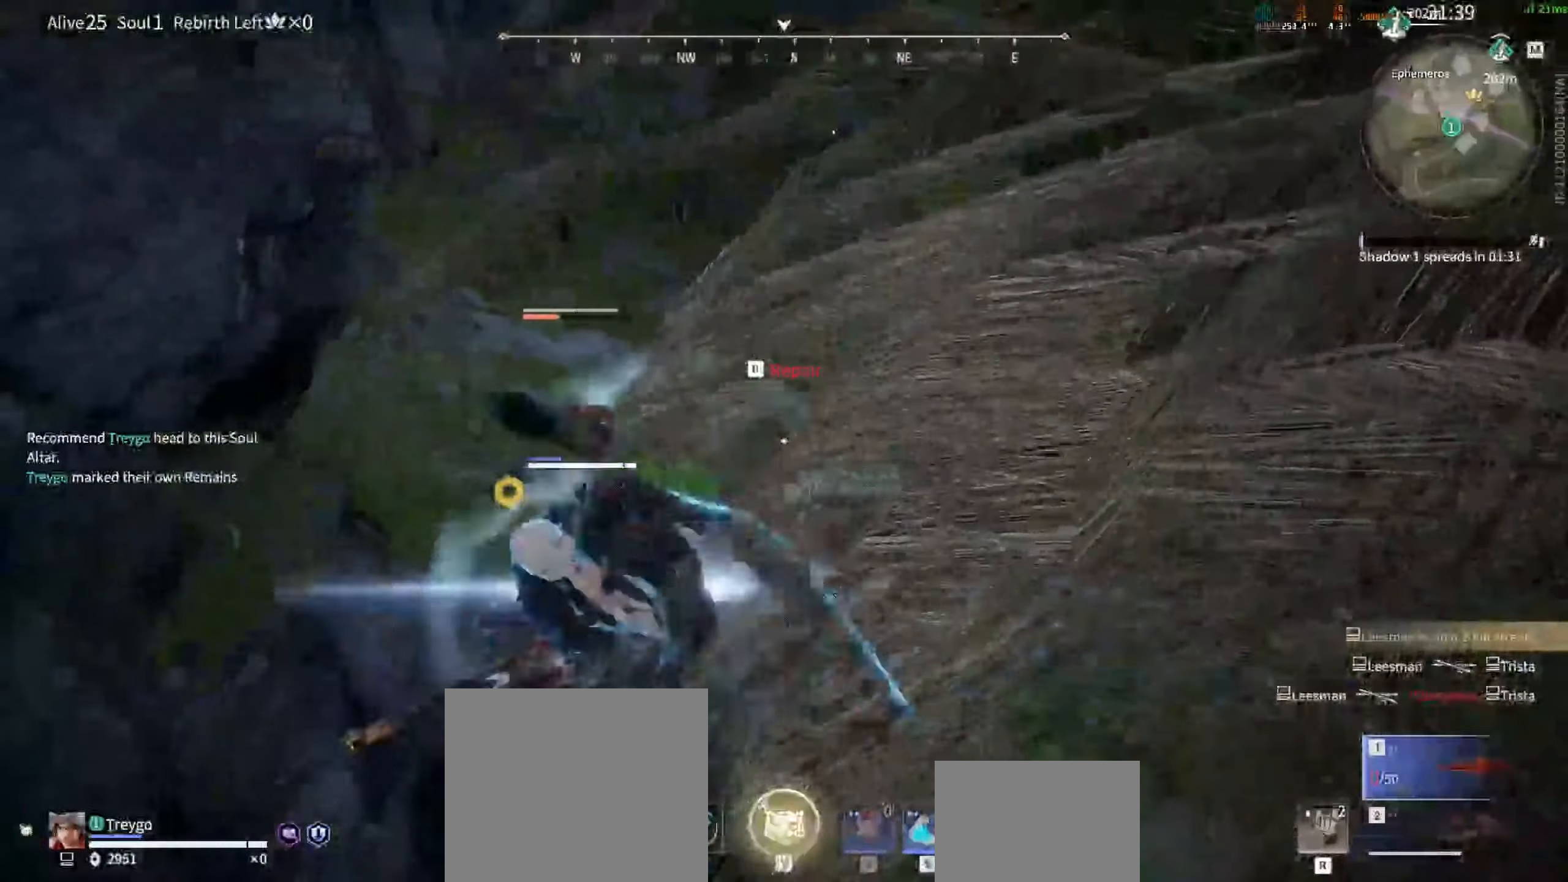
{"keys": [], "mouse": [], "events": [[283, "mouse_right", "down"], [317, "mouse_right", "up"], [417, "mouse_right", "down"], [467, "mouse_right", "up"]]}
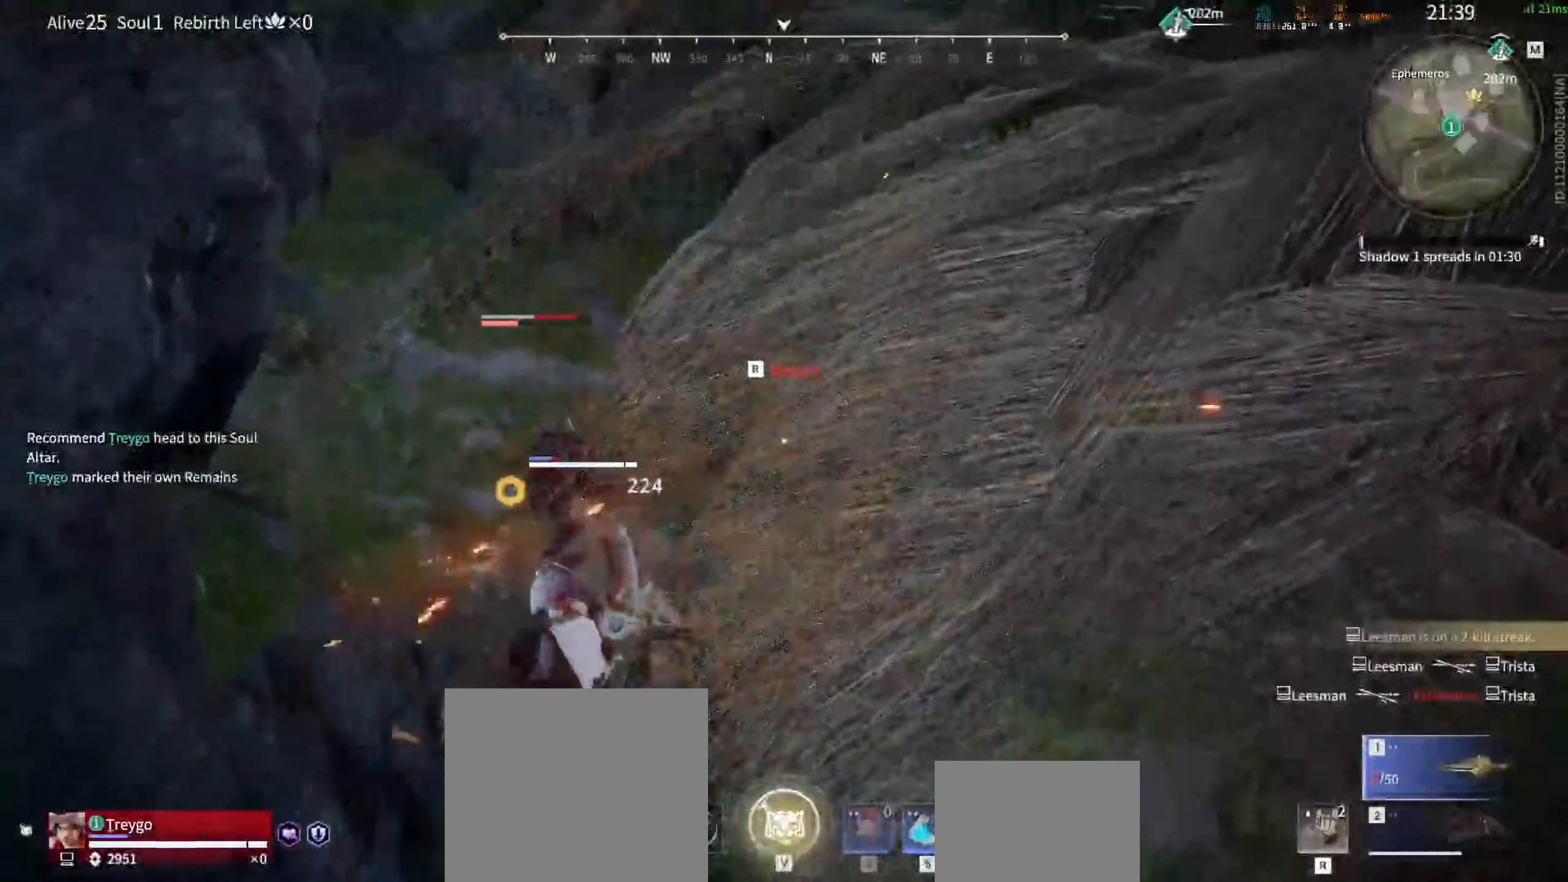
{"keys": [], "mouse": [], "events": [[33, "mouse_right", "down"], [83, "mouse_right", "up"], [117, "mouse_right", "down"], [167, "mouse_right", "up"]]}
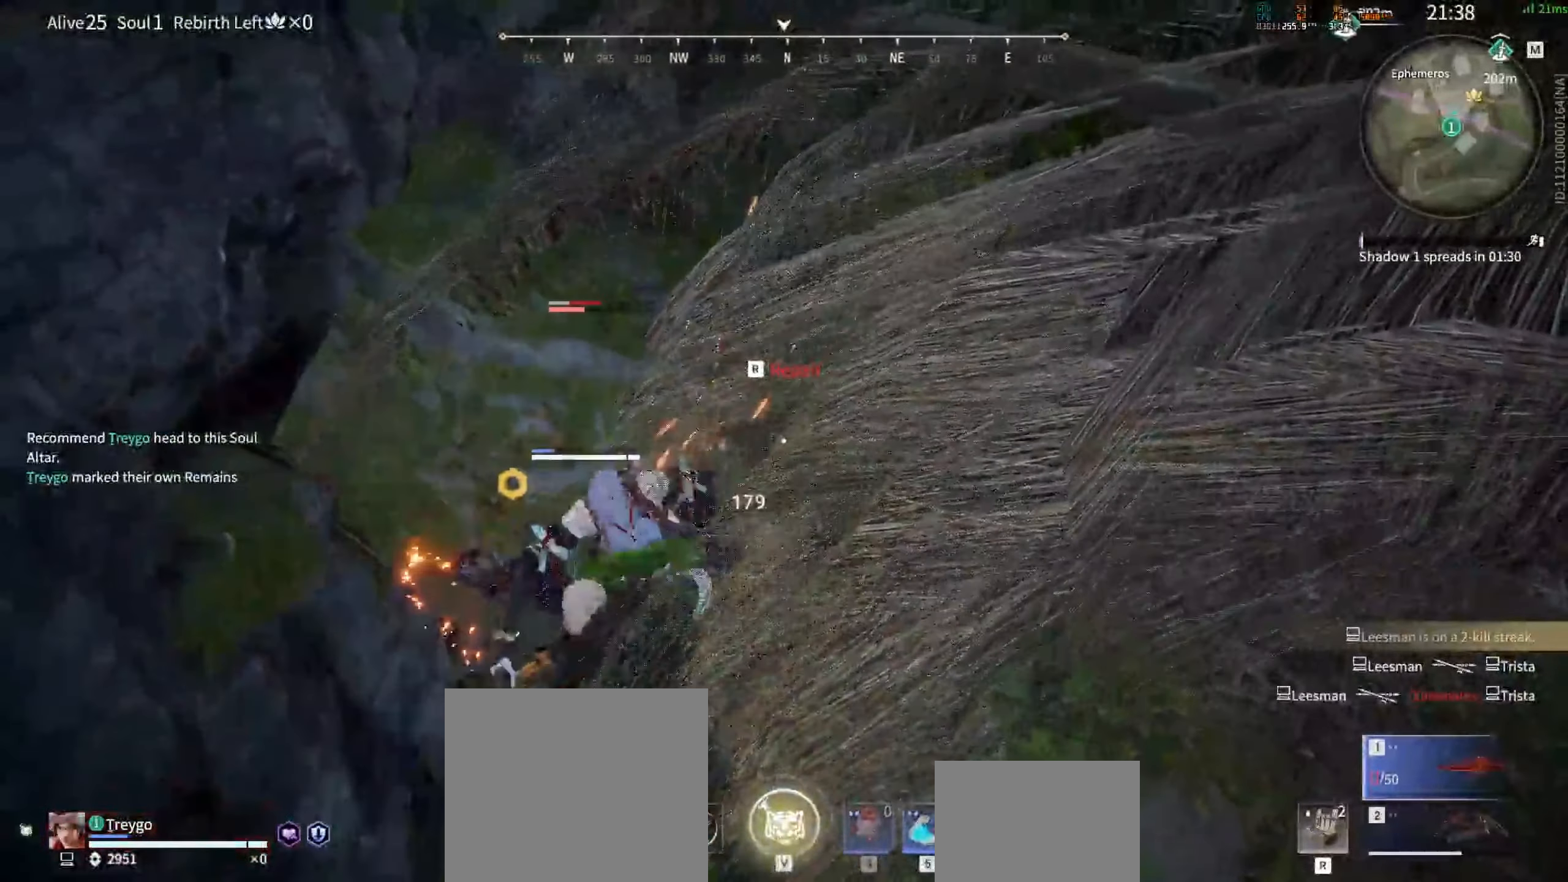
{"keys": [], "mouse": [], "events": [[17, "c", "down"], [17, "mouse_left", "down"], [283, "mouse_left", "up"], [333, "c", "up"]]}
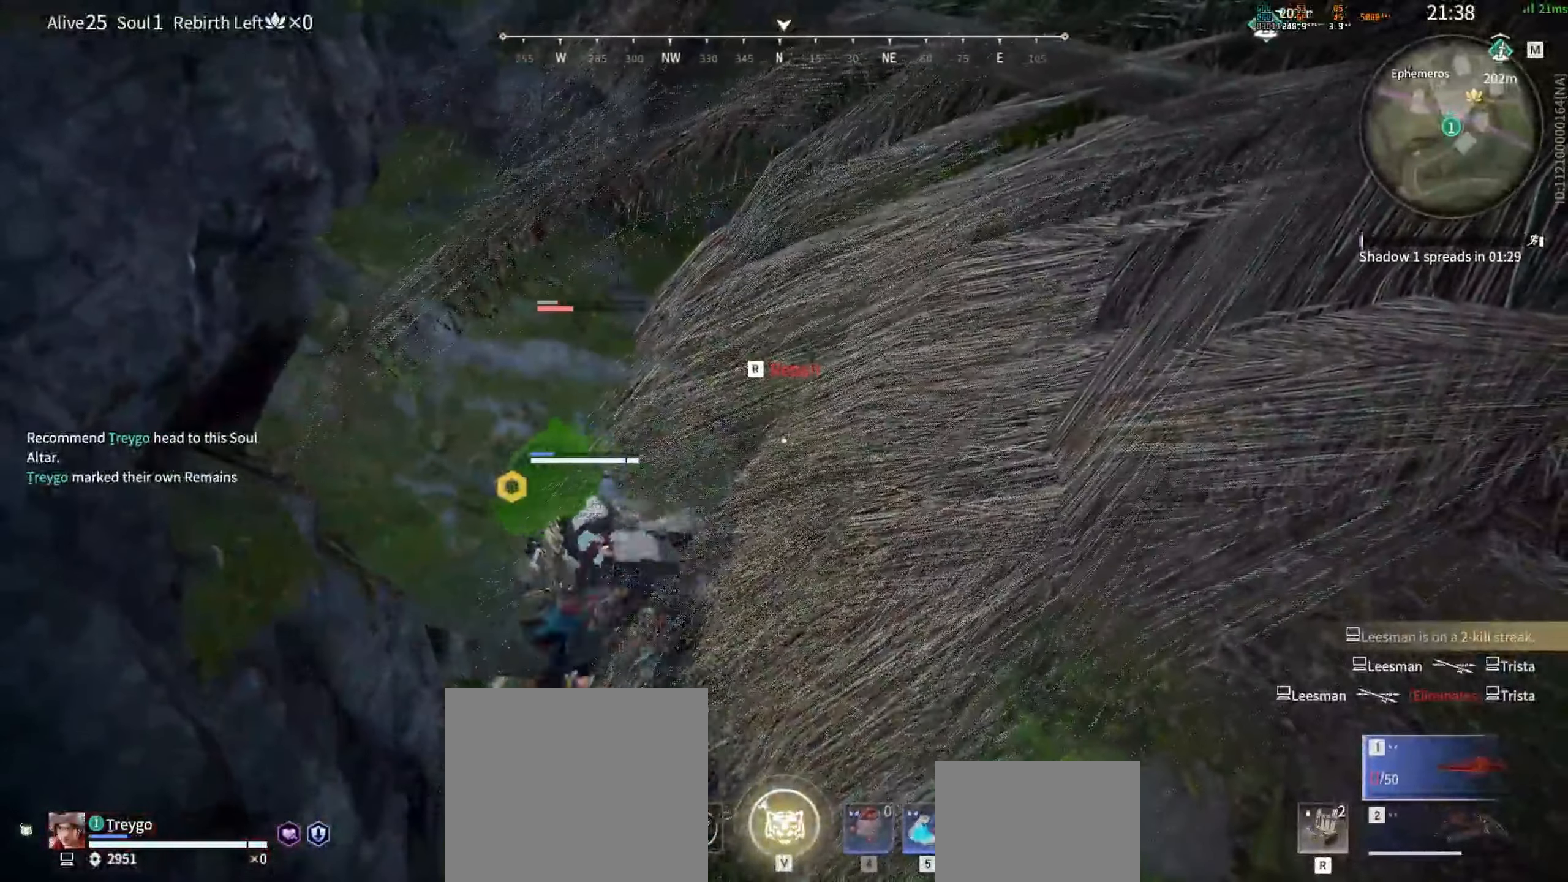
{"keys": [], "mouse": [], "events": [[183, "s", "down"], [250, "shift", "down"], [483, "shift", "up"], [500, "s", "up"]]}
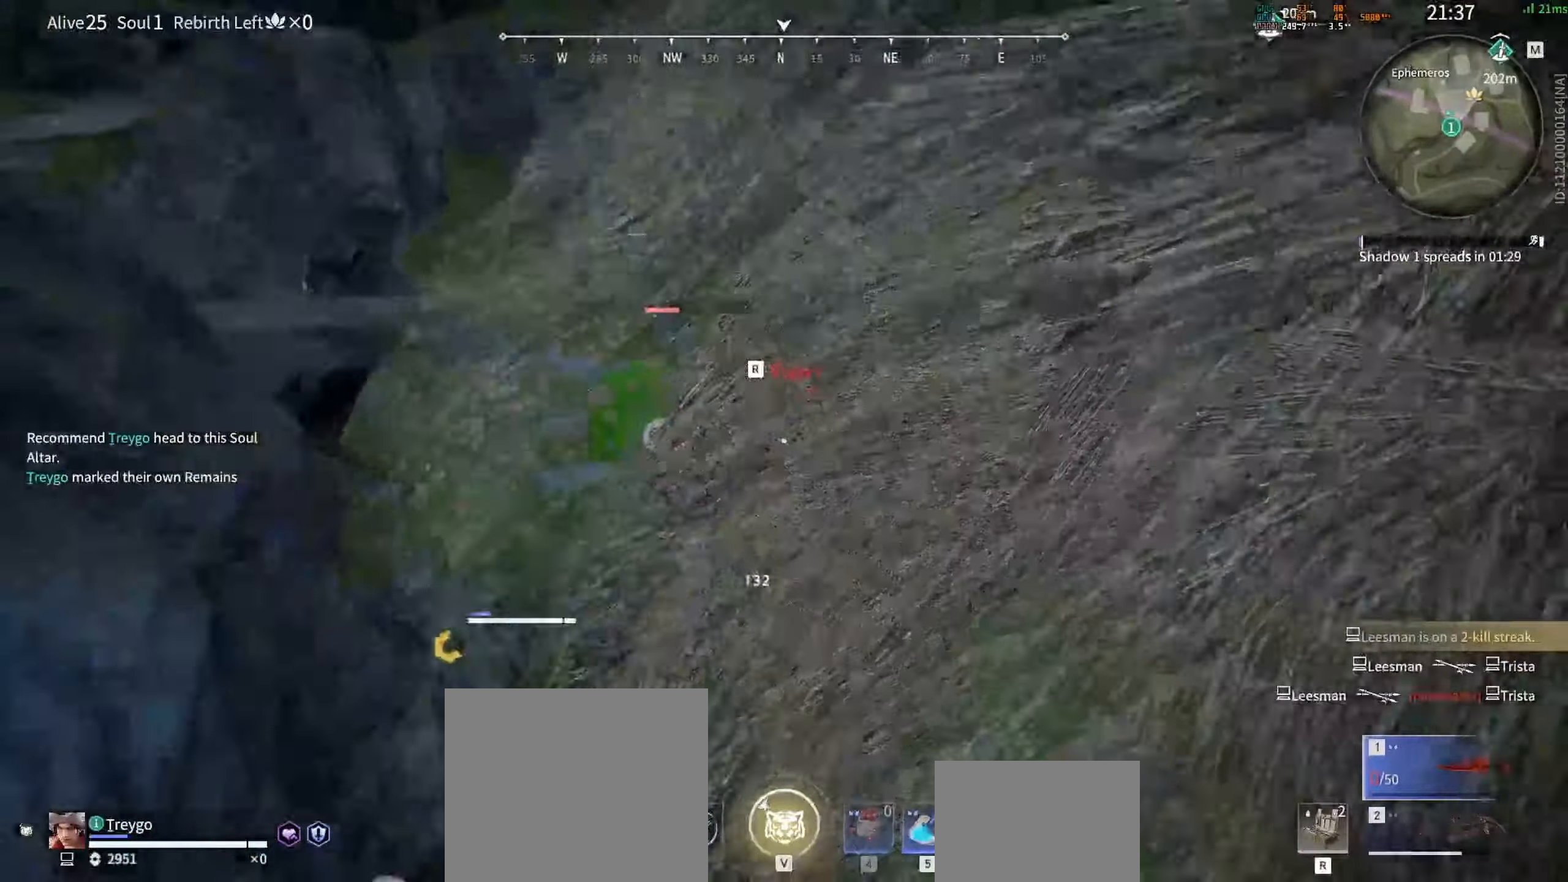
{"keys": [], "mouse": [], "events": [[100, "mouse_right", "down"], [367, "mouse_right", "up"]]}
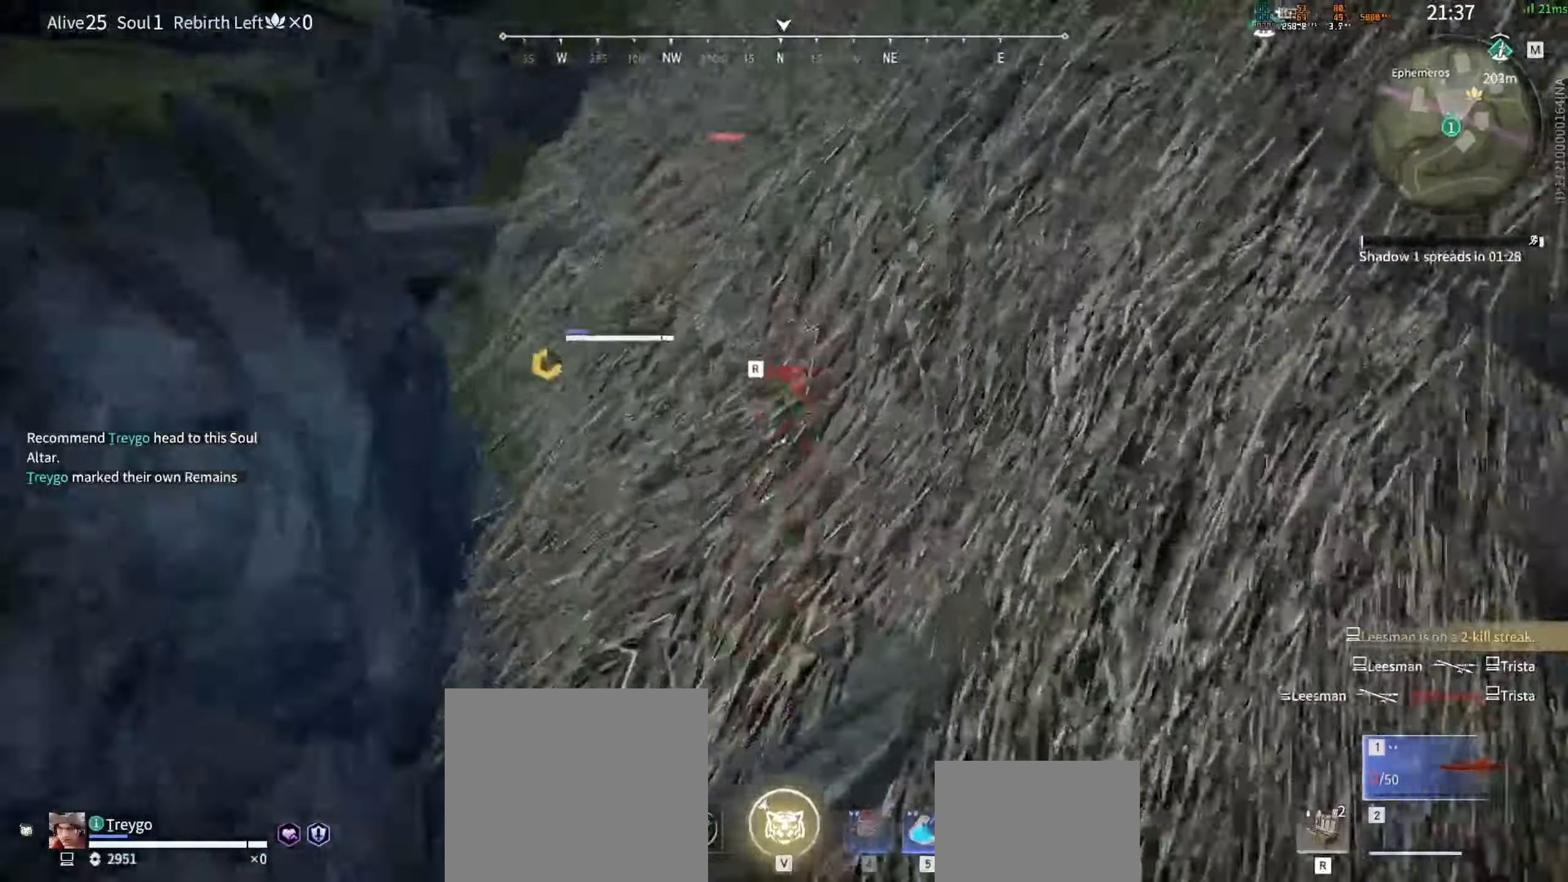
{"keys": ["c"], "mouse": [], "events": [[183, "c", "down"], [200, "mouse_left", "down"], [500, "mouse_left", "up"]]}
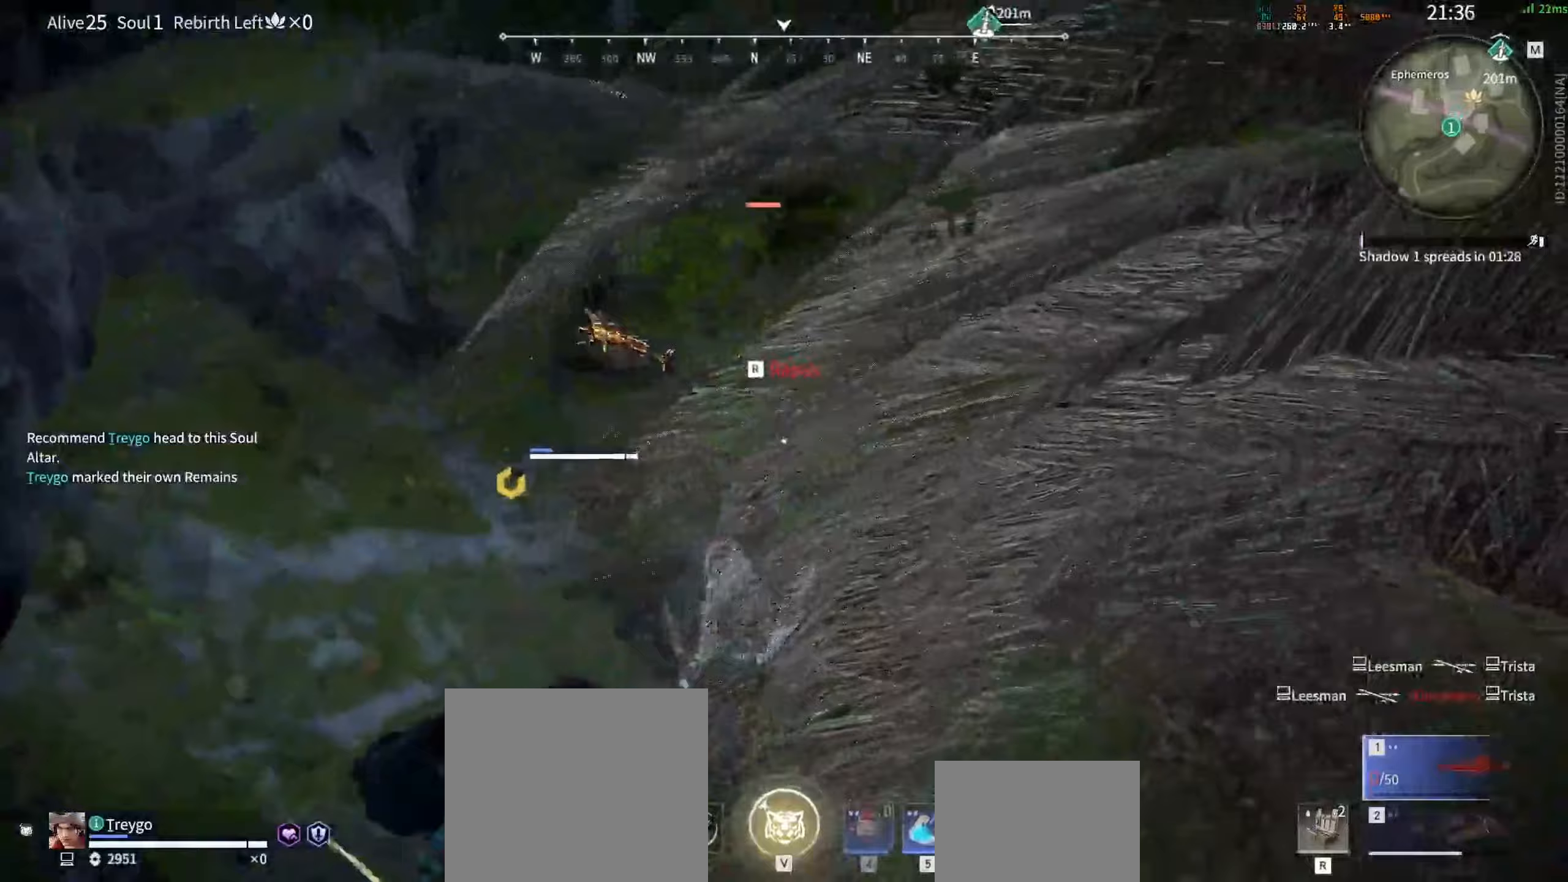
{"keys": [], "mouse": [], "events": [[33, "c", "up"], [333, "mouse_right", "down"], [483, "mouse_right", "up"]]}
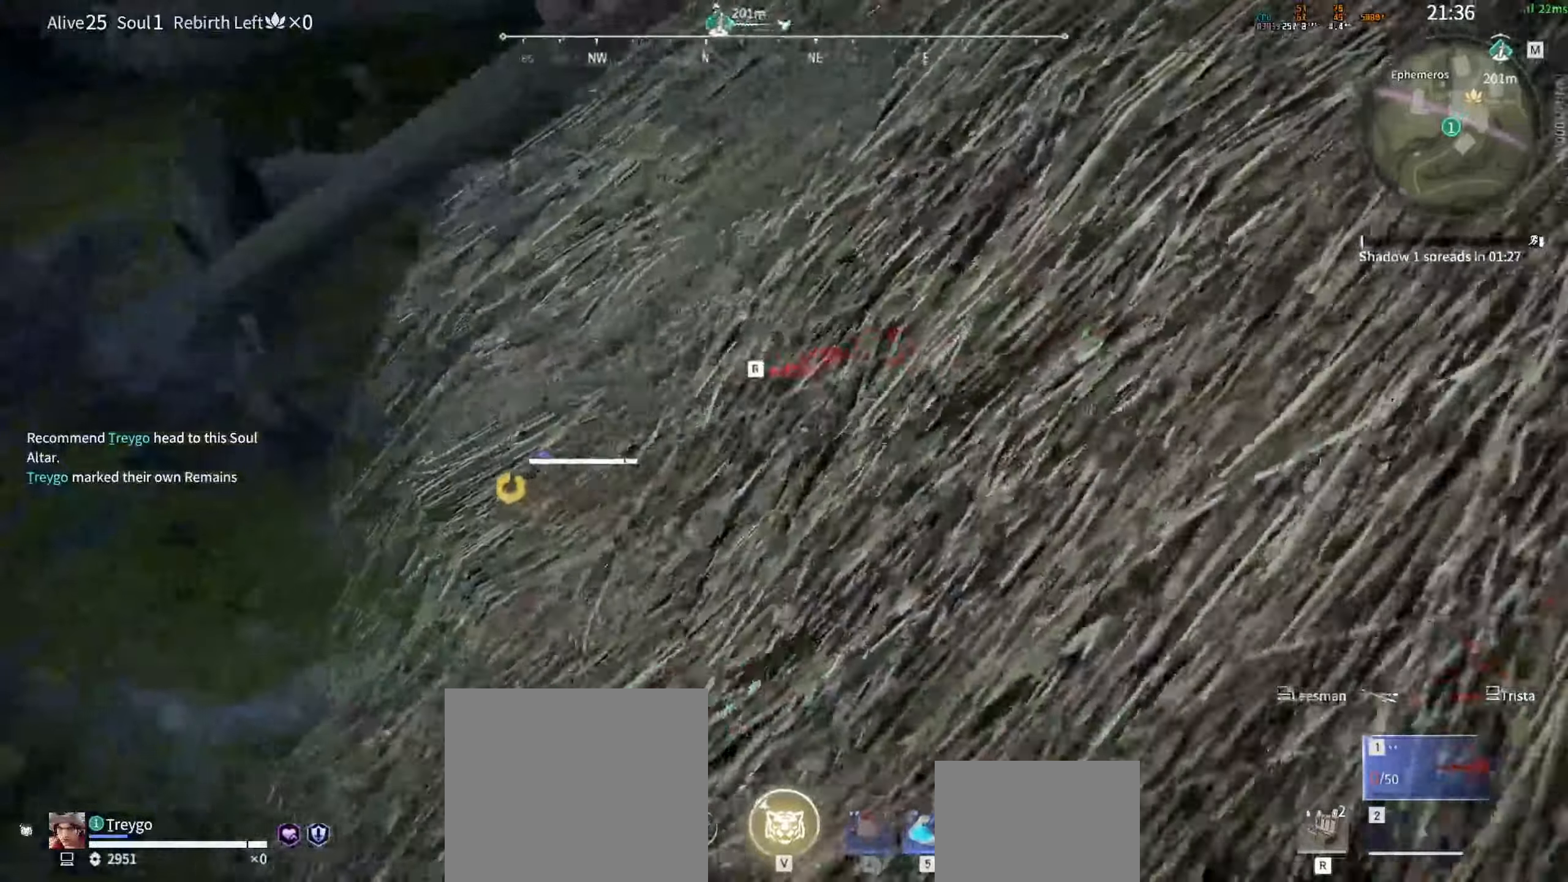
{"keys": ["w"], "mouse": [], "events": [[50, "mouse_right", "down"], [117, "mouse_right", "up"], [117, "w", "down"]]}
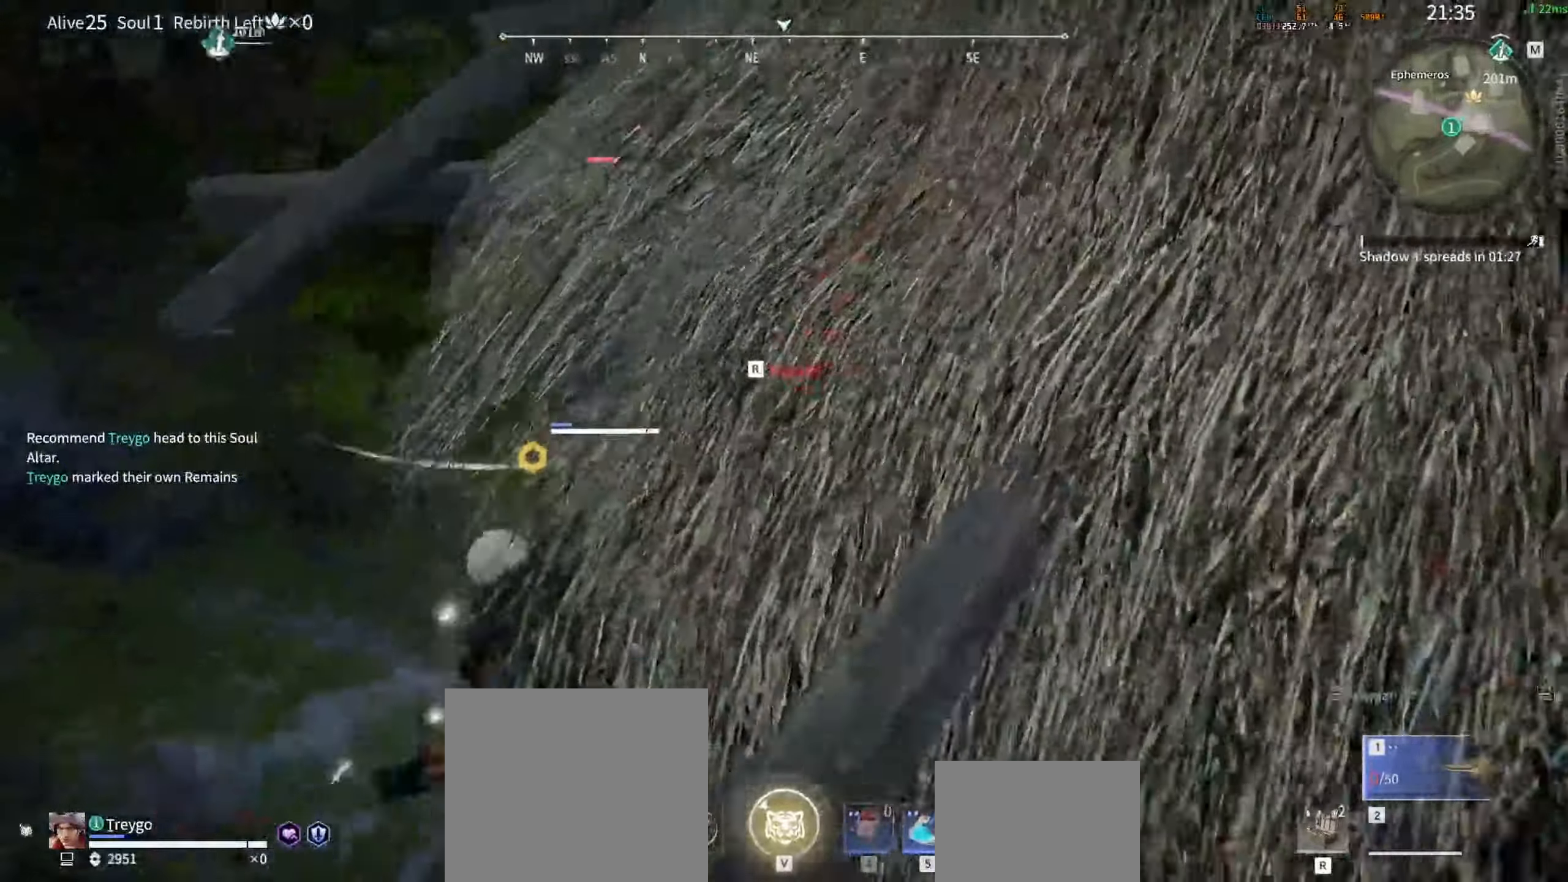
{"keys": [], "mouse": ["right"], "events": [[17, "mouse_right", "down"], [133, "mouse_right", "up"], [183, "mouse_right", "down"], [233, "w", "up"], [267, "mouse_right", "up"], [300, "mouse_right", "down"]]}
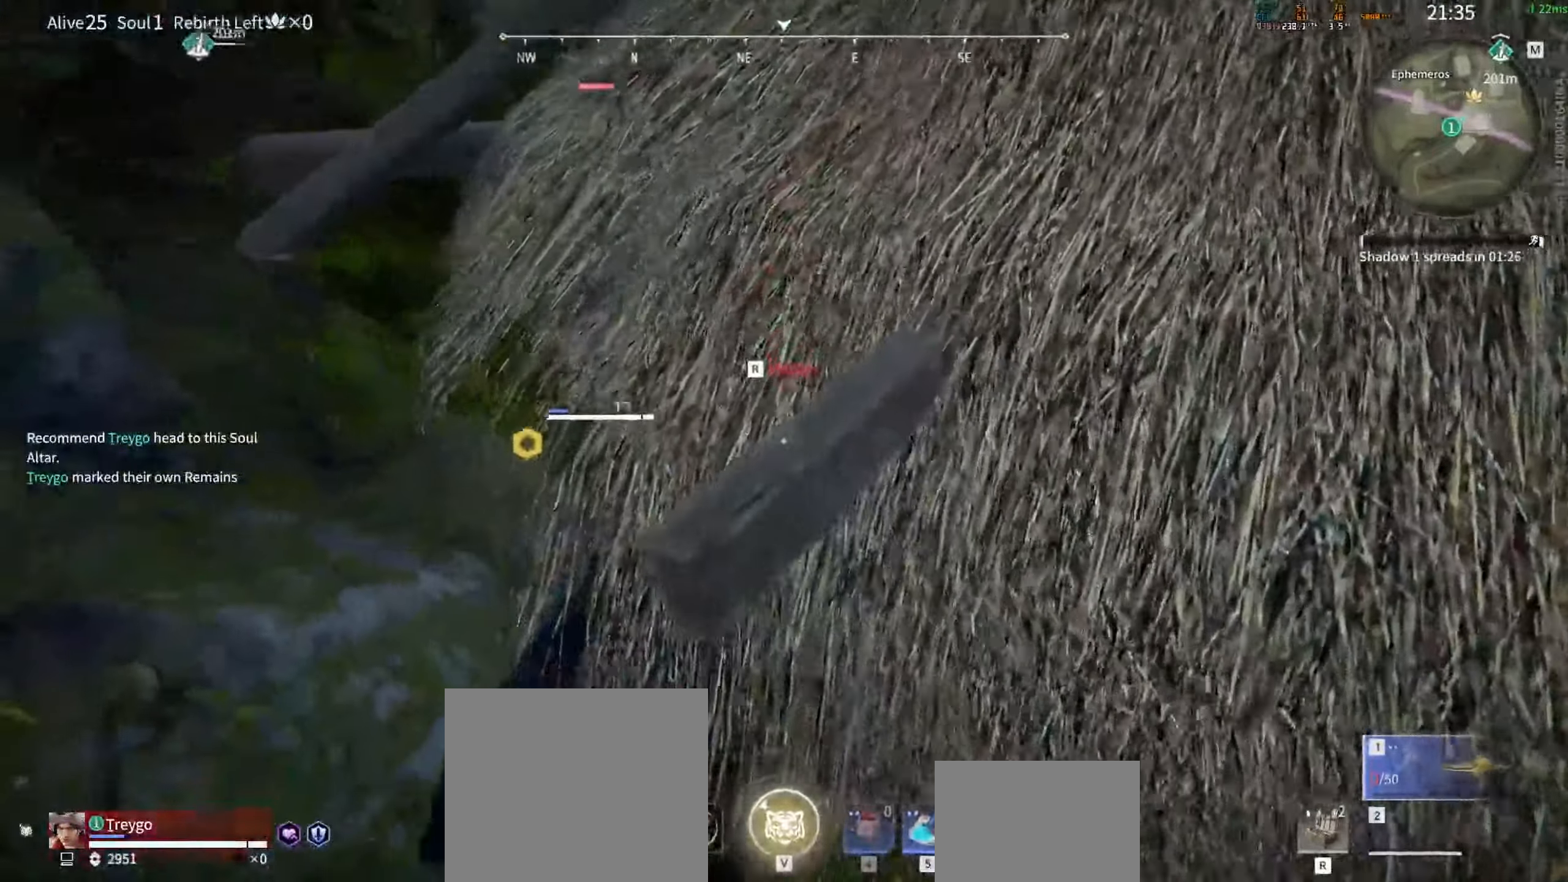
{"keys": [], "mouse": ["right"], "events": []}
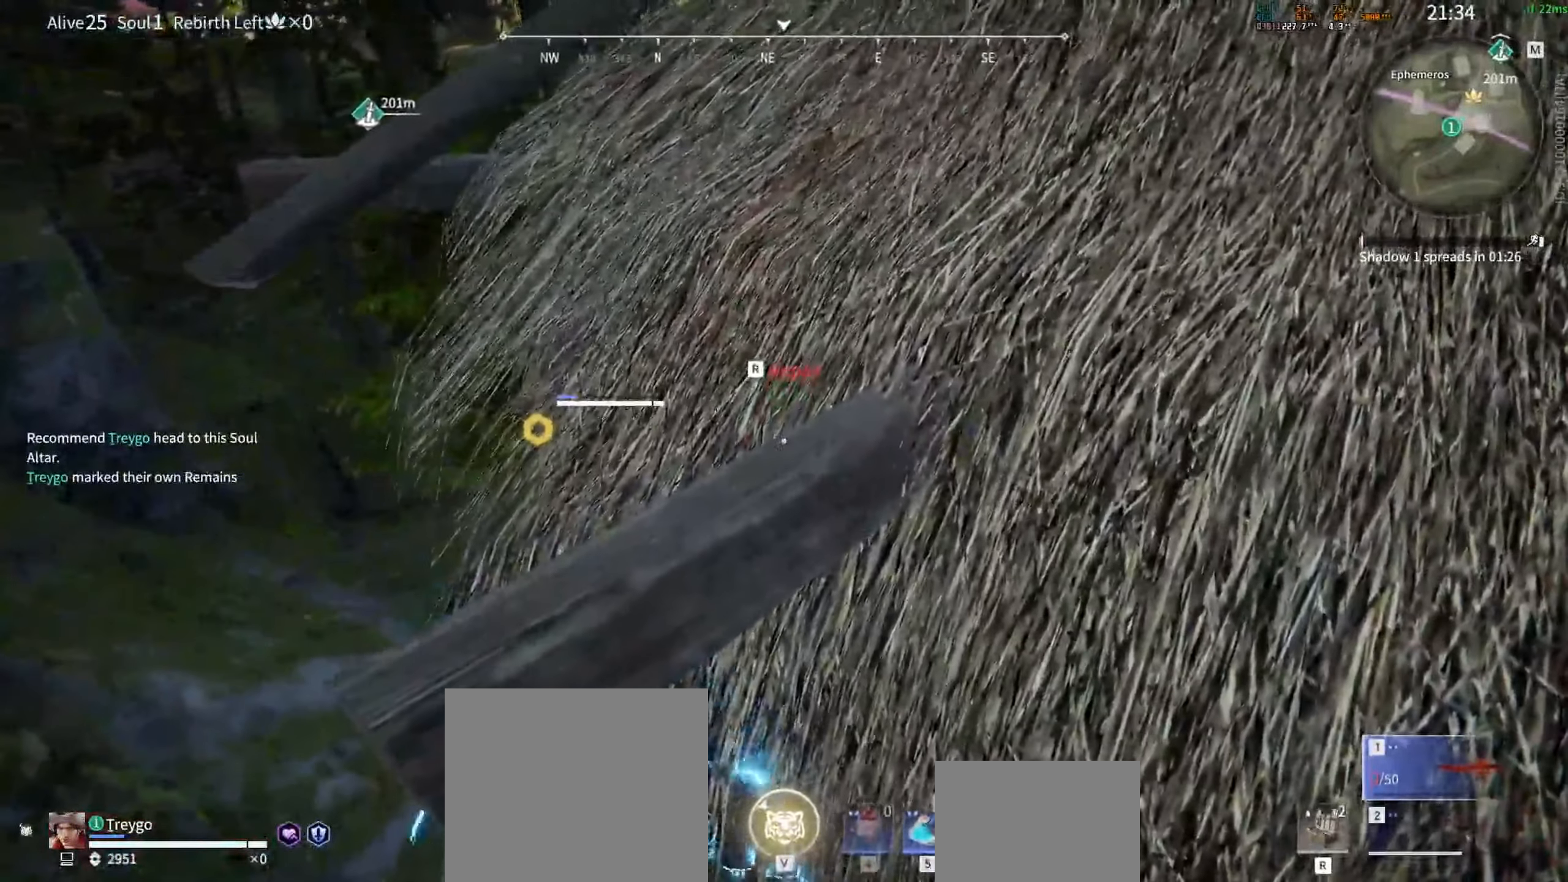
{"keys": ["space"], "mouse": ["right"], "events": [[417, "space", "down"]]}